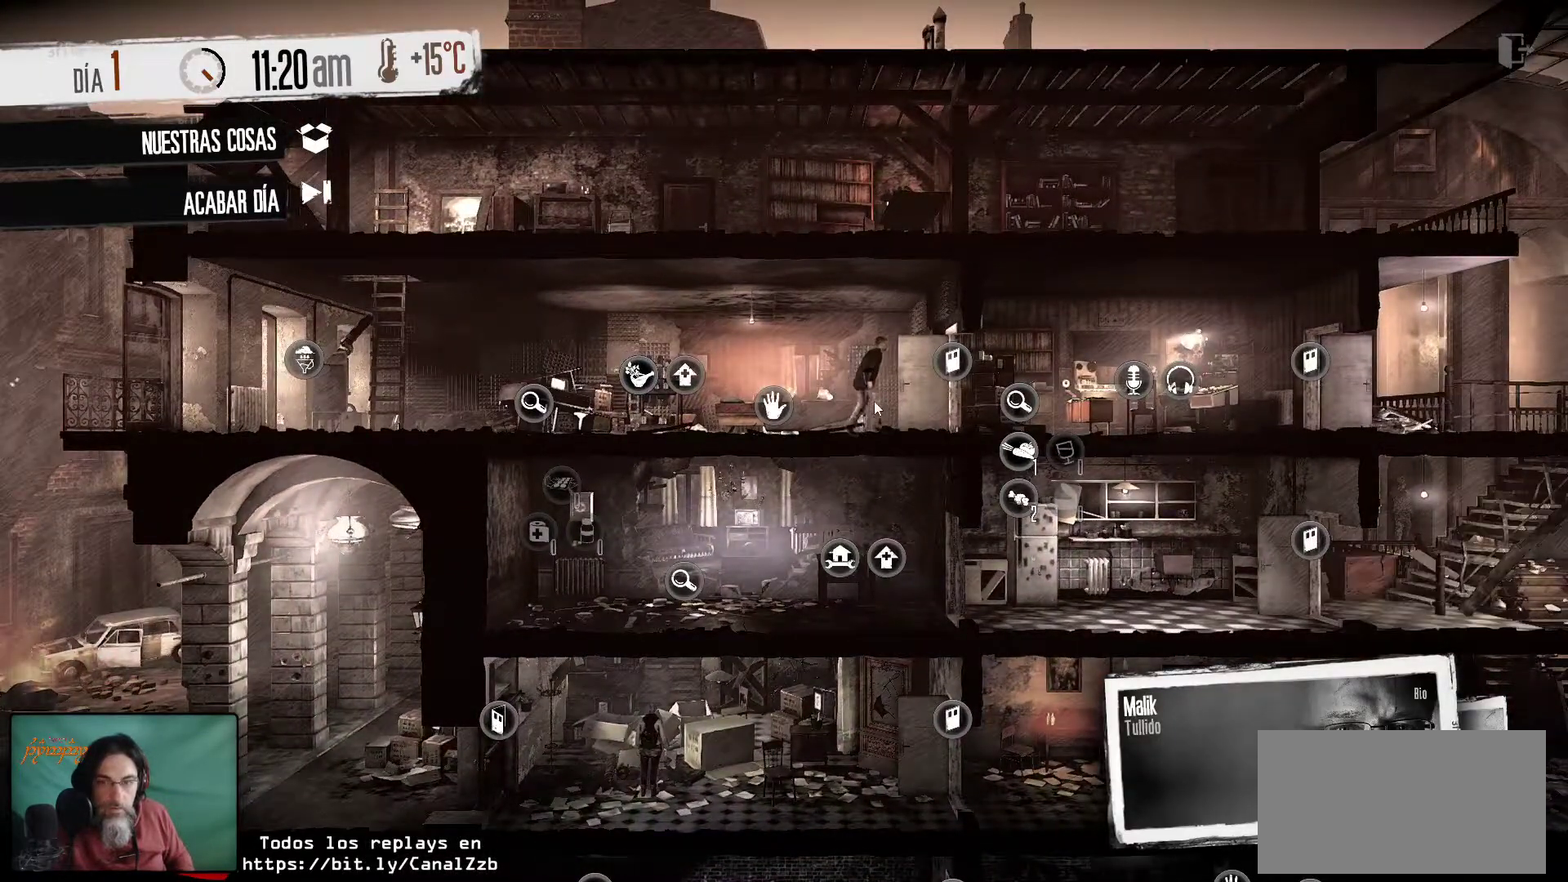
Gameplay with keyboard and mouse; each line is a JSON object with the keys and mouse buttons held at the frame after it. "events" lists presses ("down") and releases ("up") of "1", "2", "3", "4", "5", "a", "alt", "c", "caps_lock", "ctrl", "d", "e", "f", "g", "q", "r", "s", "shift", "space", "t", "tab", "v", "w", "x", "z", "mouse_left", "mouse_wheel" and "mouse_right" between this image and that frame as [ms after this image, input, new state], when the widget could be followed in between. "mouse_left", "mouse_wheel", "mouse_right" = the "left", "wheel", "right" buttons of the "mouse" list. No other keys are recorded. "wheel" means that the mouse wheel is clicked or scrolled. "mouse_move" is the direction in which the mouse moves at that frame (one of eight, or "still"), when it could be read.
{"keys": [], "mouse": [], "mouse_move": "left", "events": [[133, "mouse_left", "up"]]}
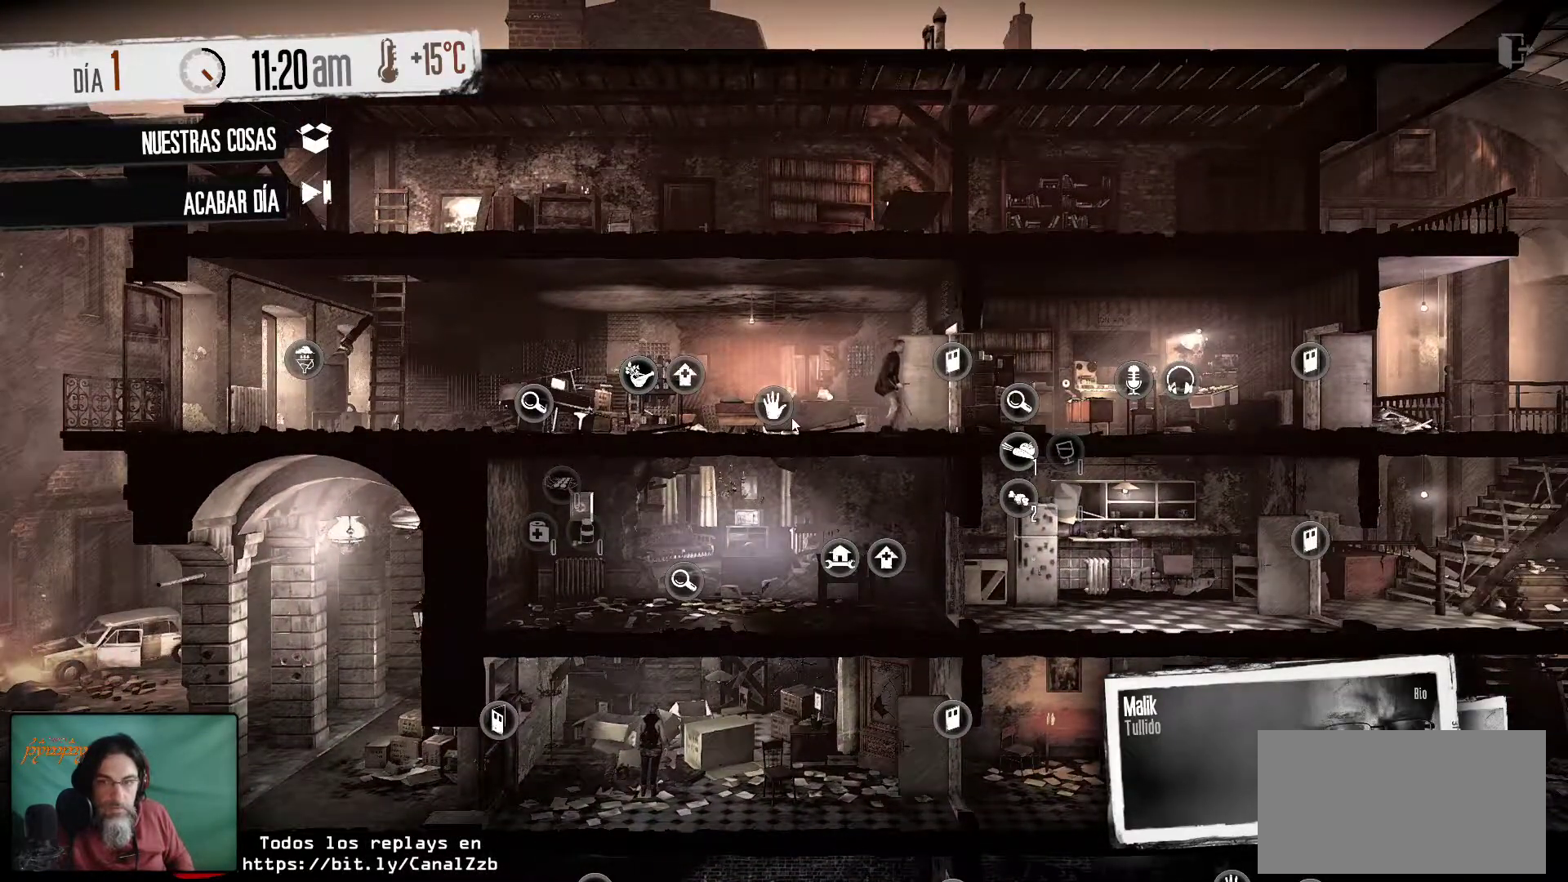
{"keys": [], "mouse": [], "mouse_move": "still", "events": [[250, "tab", "down"], [350, "tab", "up"]]}
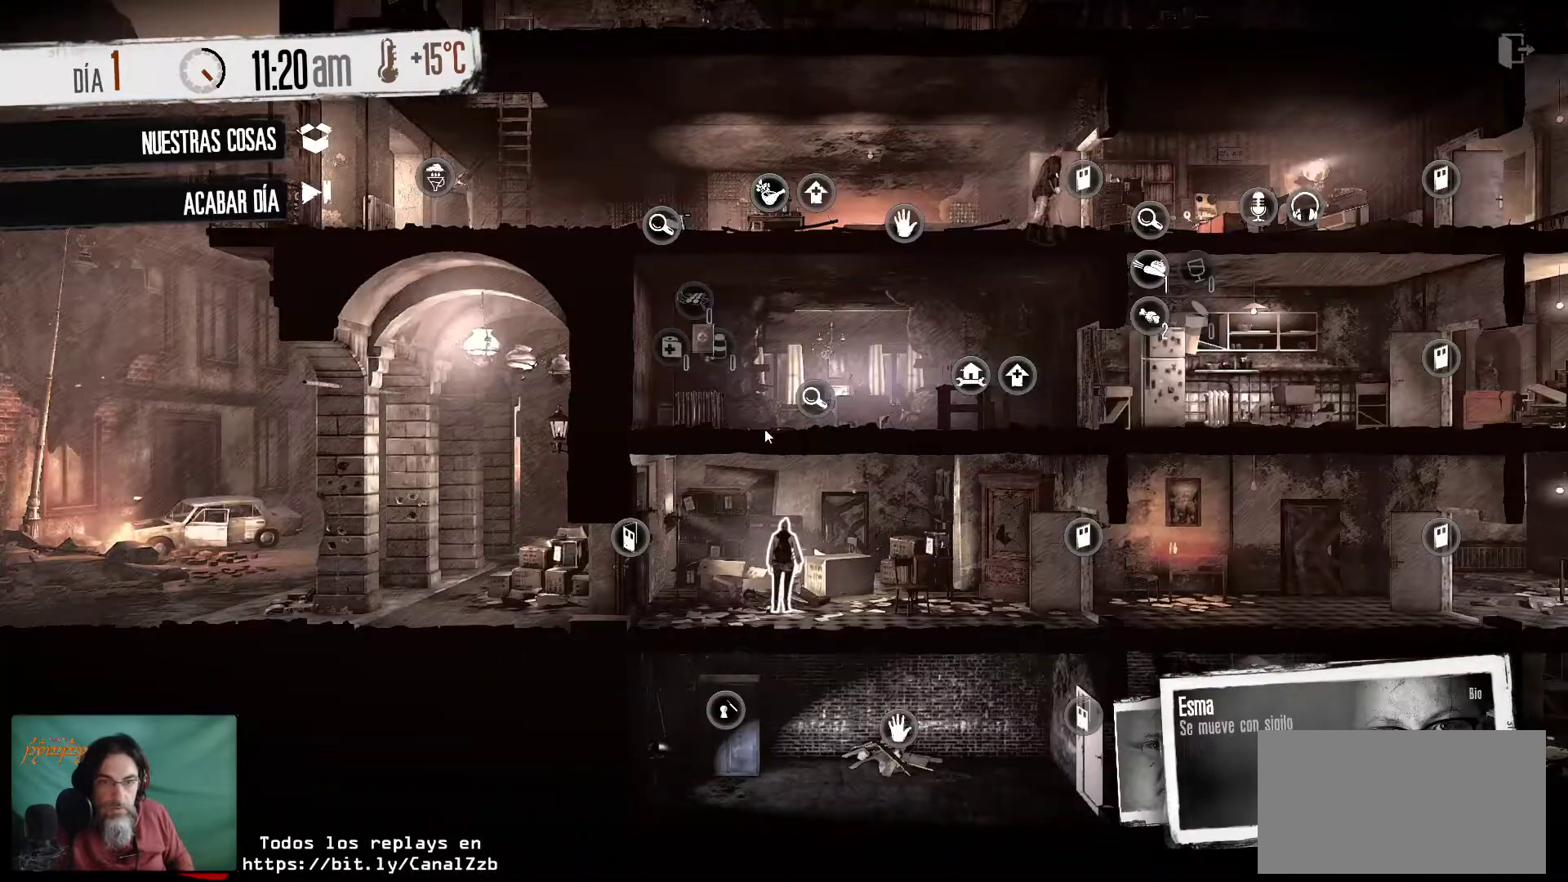
{"keys": [], "mouse": [], "mouse_move": "up-right", "events": []}
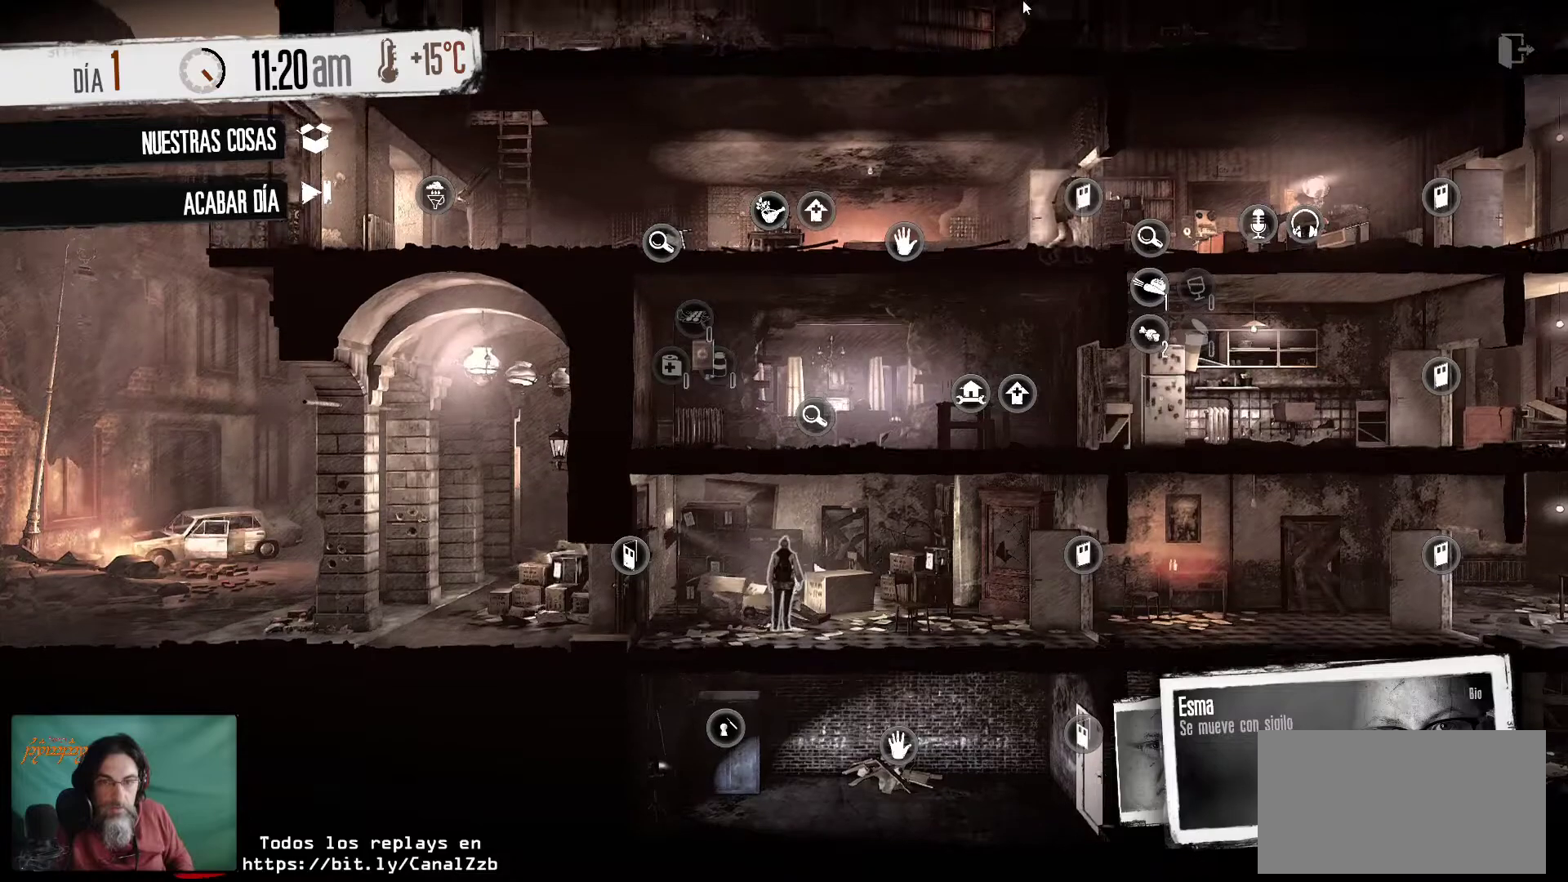
{"keys": [], "mouse": [], "mouse_move": "down-left", "events": [[383, "tab", "down"], [467, "tab", "up"]]}
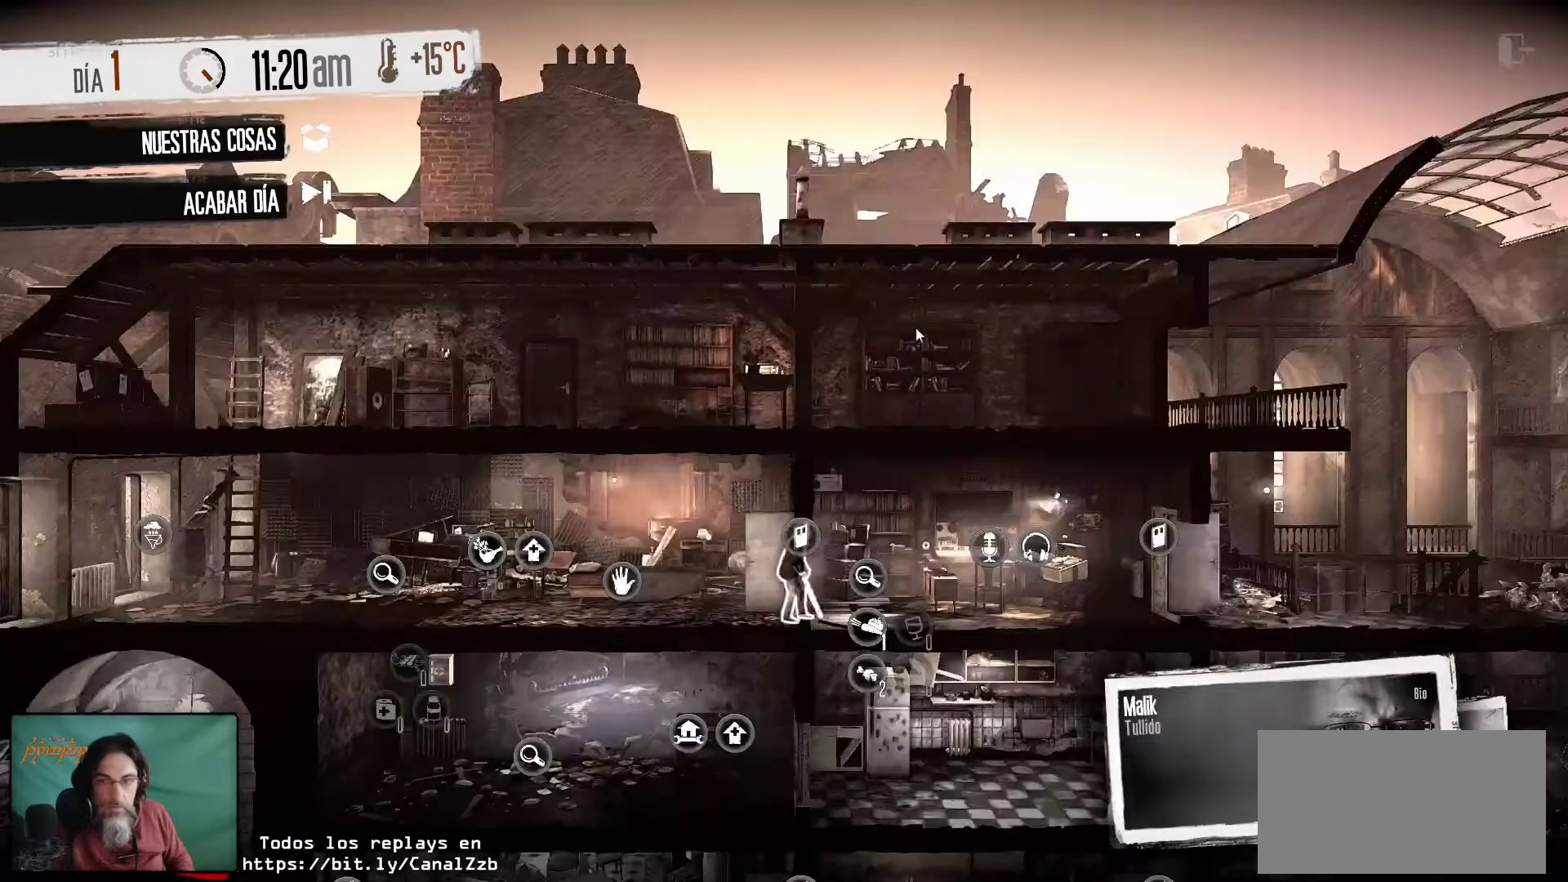
{"keys": [], "mouse": [], "mouse_move": "down-left", "events": []}
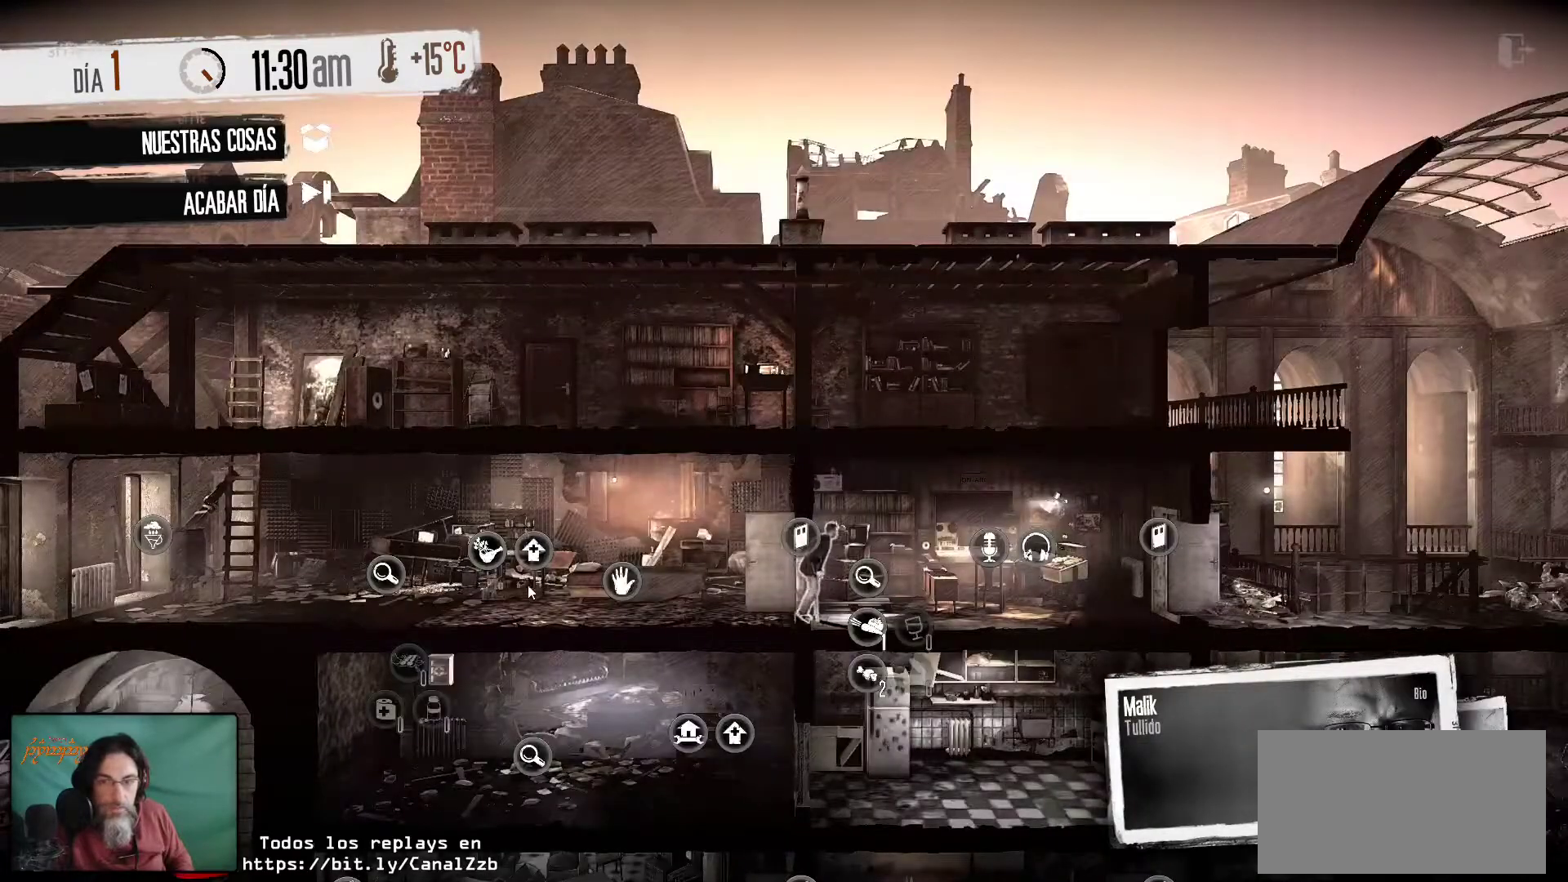
{"keys": [], "mouse": [], "mouse_move": "still", "events": []}
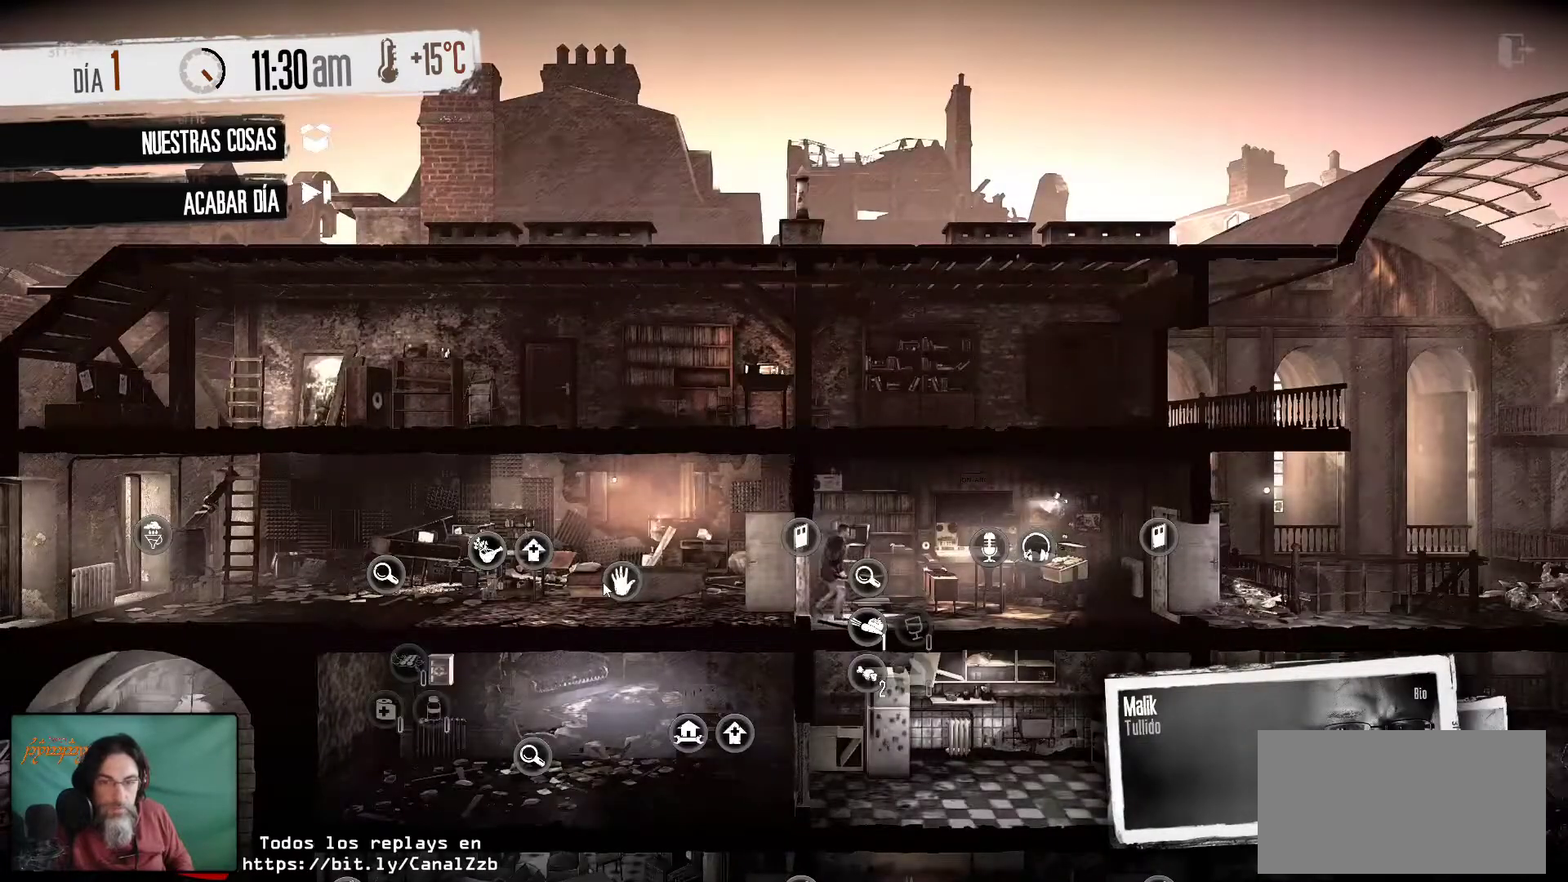
{"keys": [], "mouse": [], "mouse_move": "still", "events": [[183, "mouse_right", "down"], [333, "mouse_right", "up"]]}
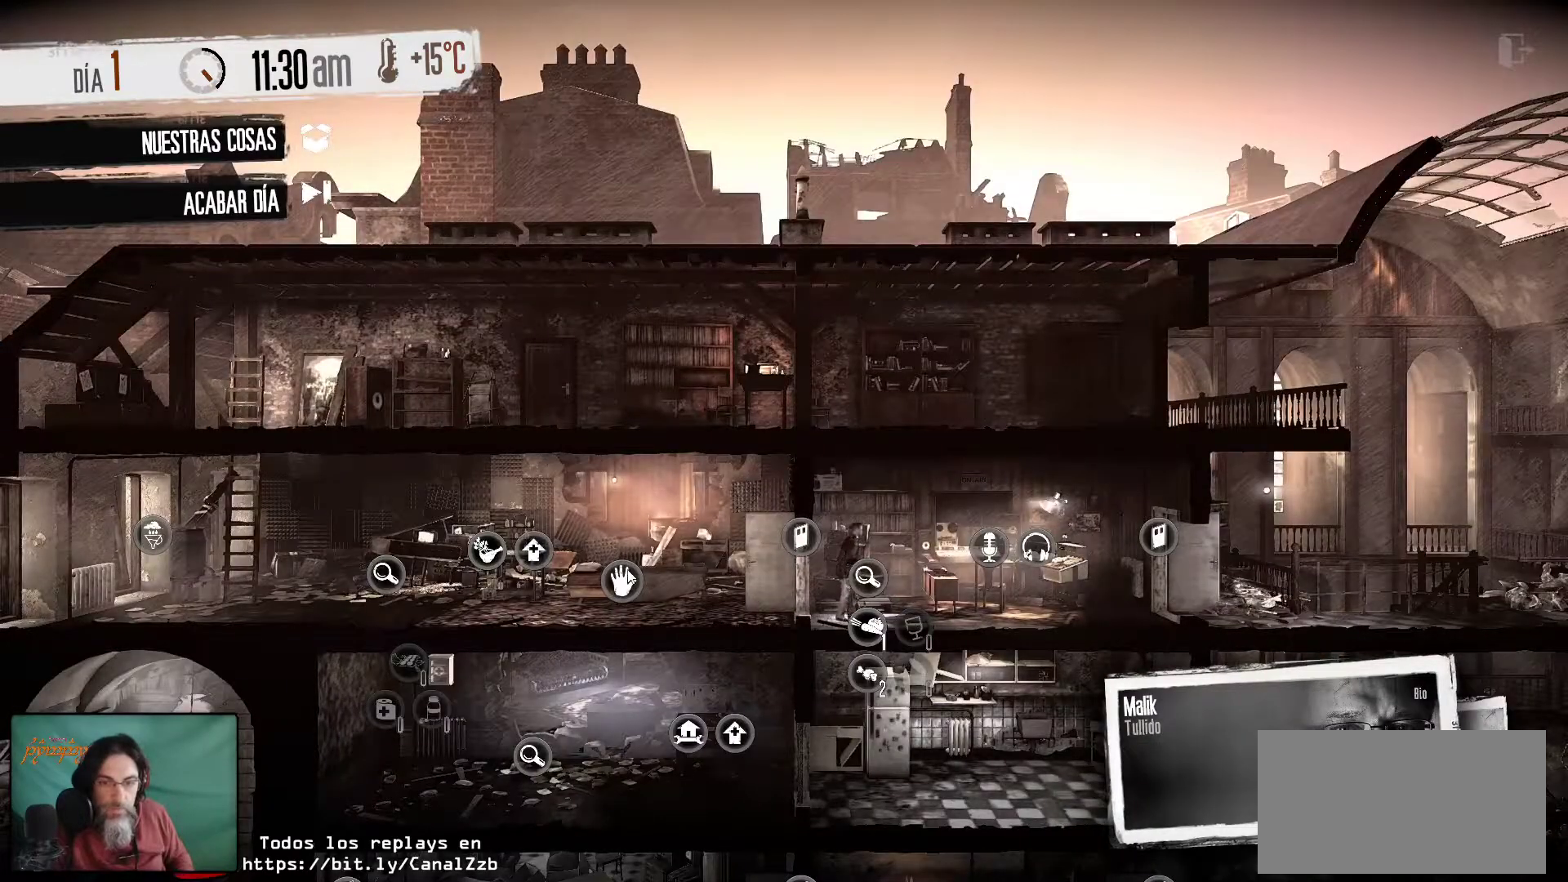
{"keys": [], "mouse": [], "mouse_move": "still", "events": []}
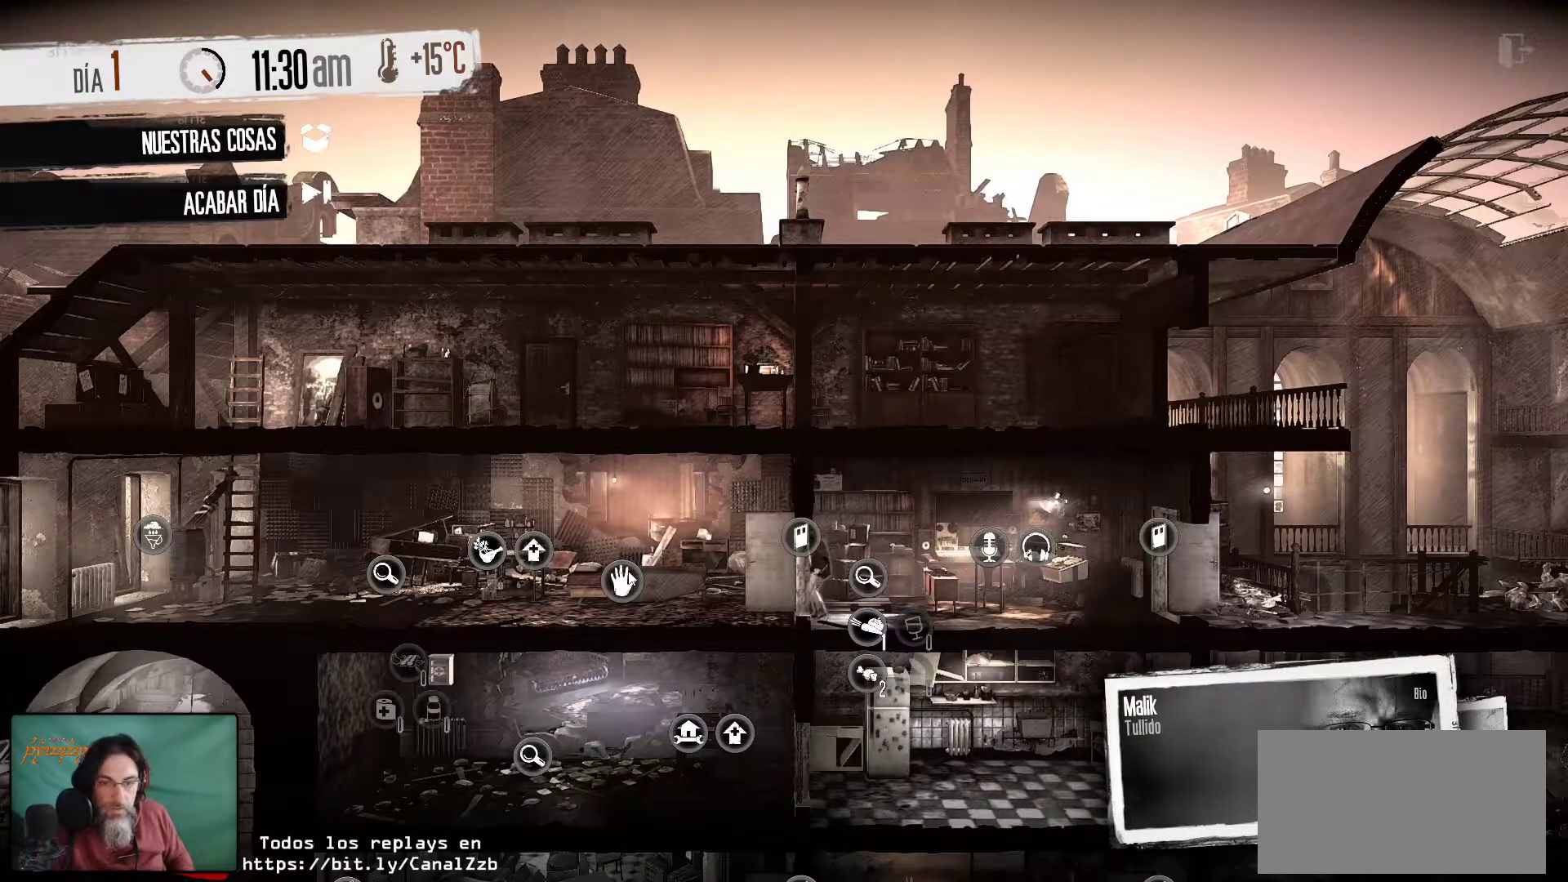
{"keys": [], "mouse": [], "mouse_move": "still", "events": []}
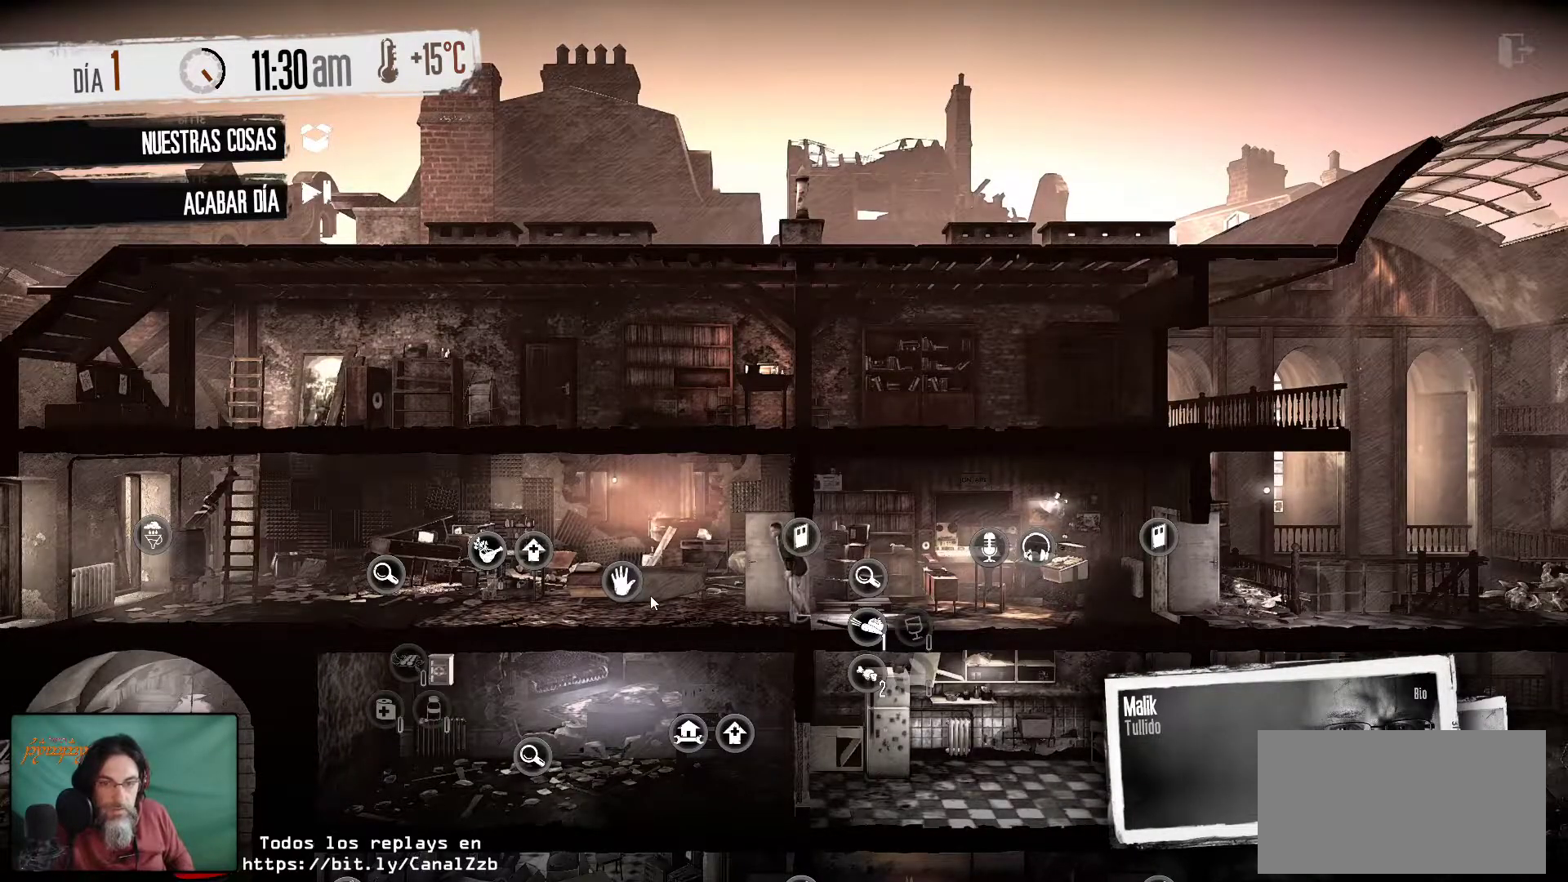
{"keys": [], "mouse": [], "mouse_move": "still", "events": []}
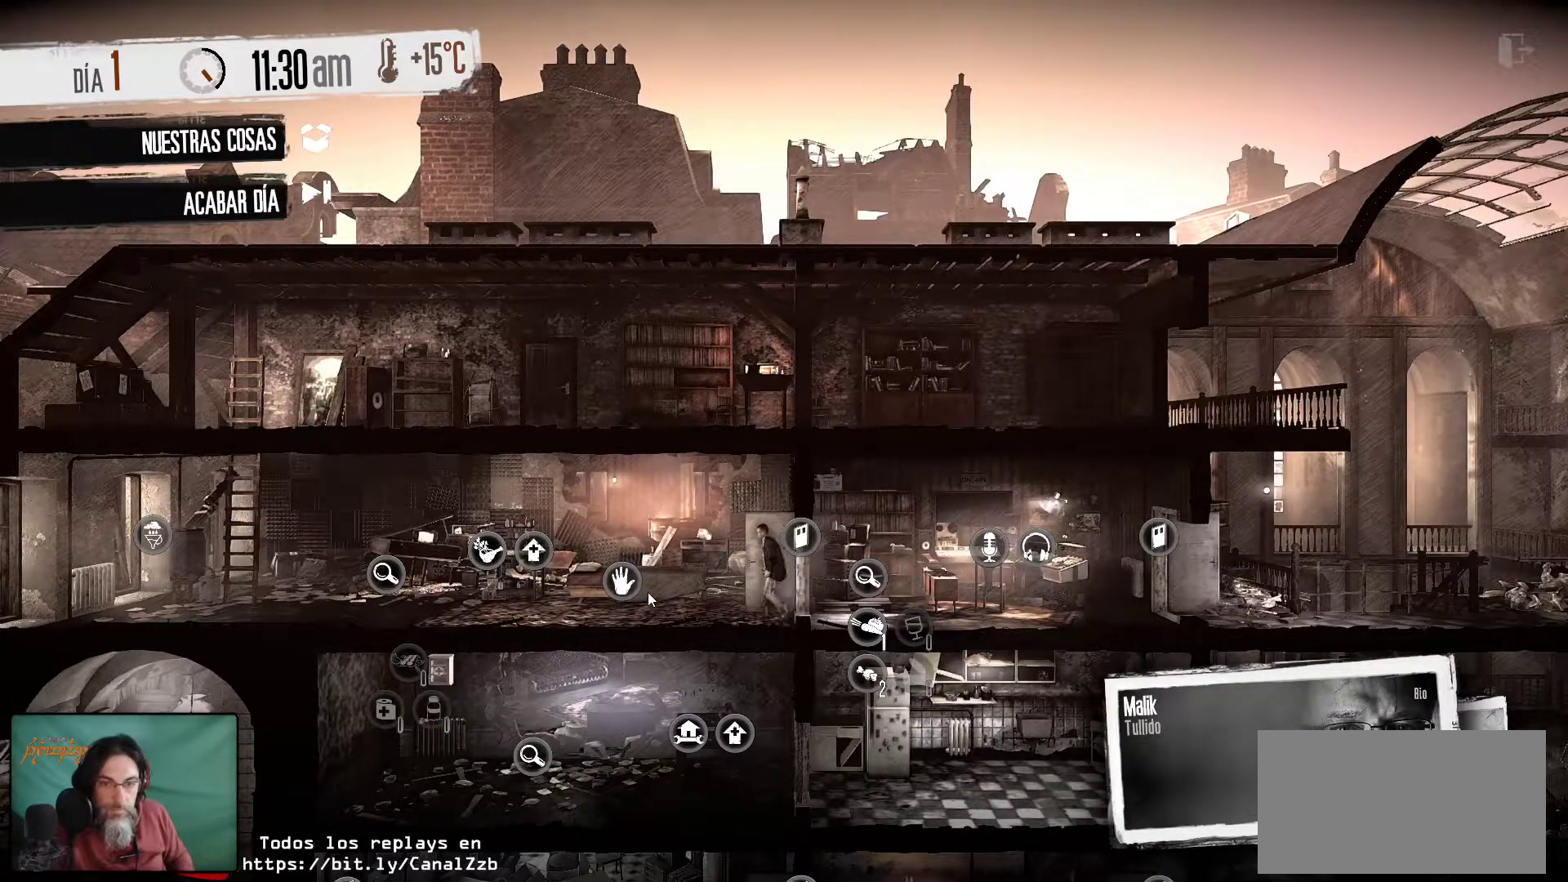
{"keys": [], "mouse": [], "mouse_move": "still", "events": []}
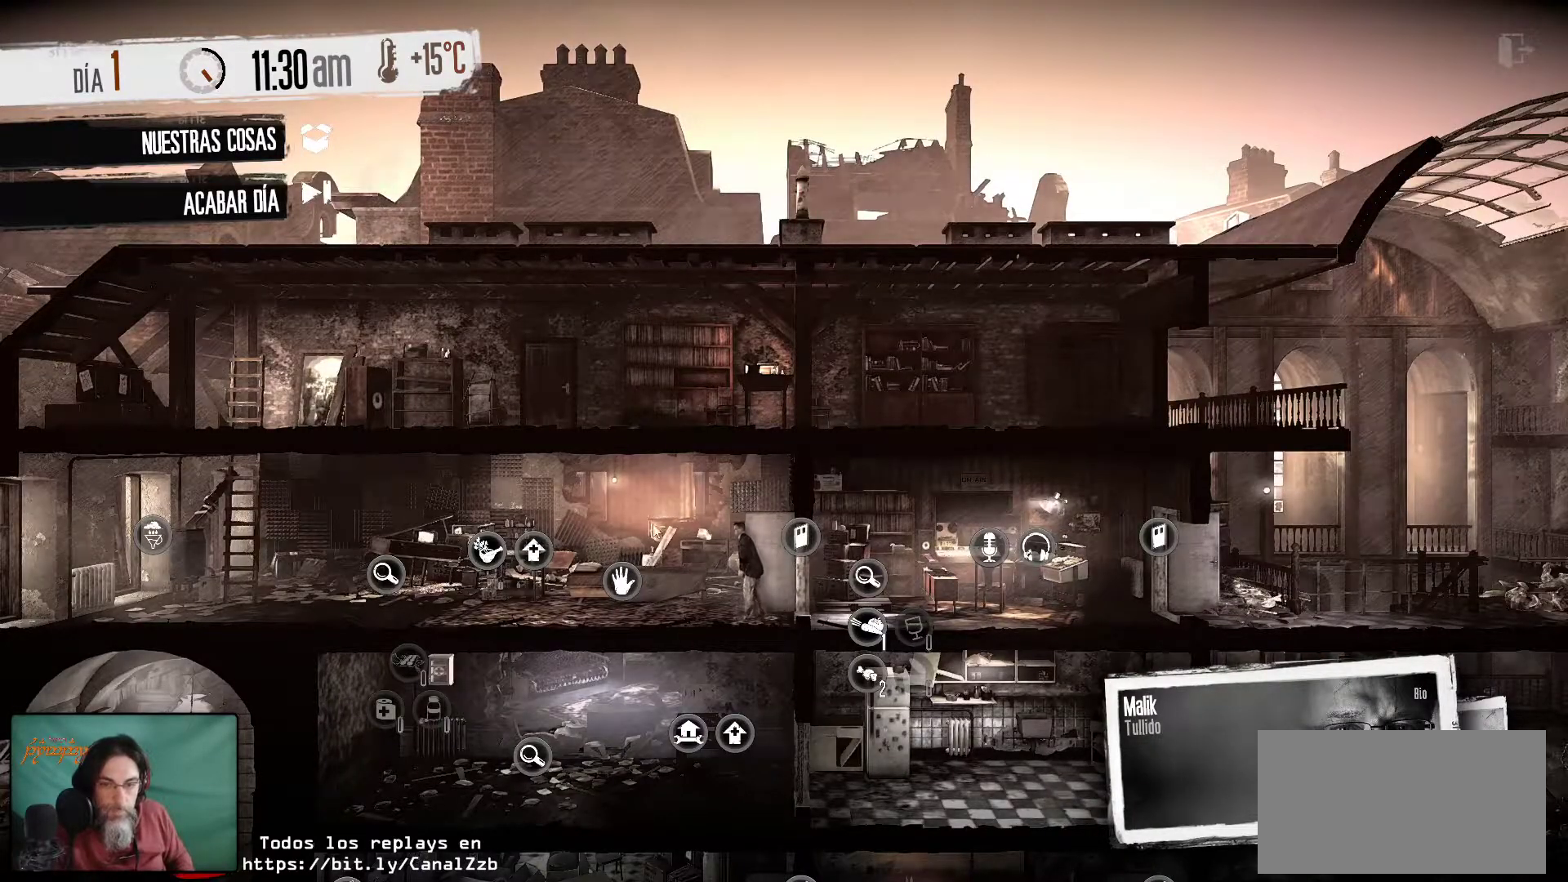
{"keys": [], "mouse": [], "mouse_move": "still", "events": []}
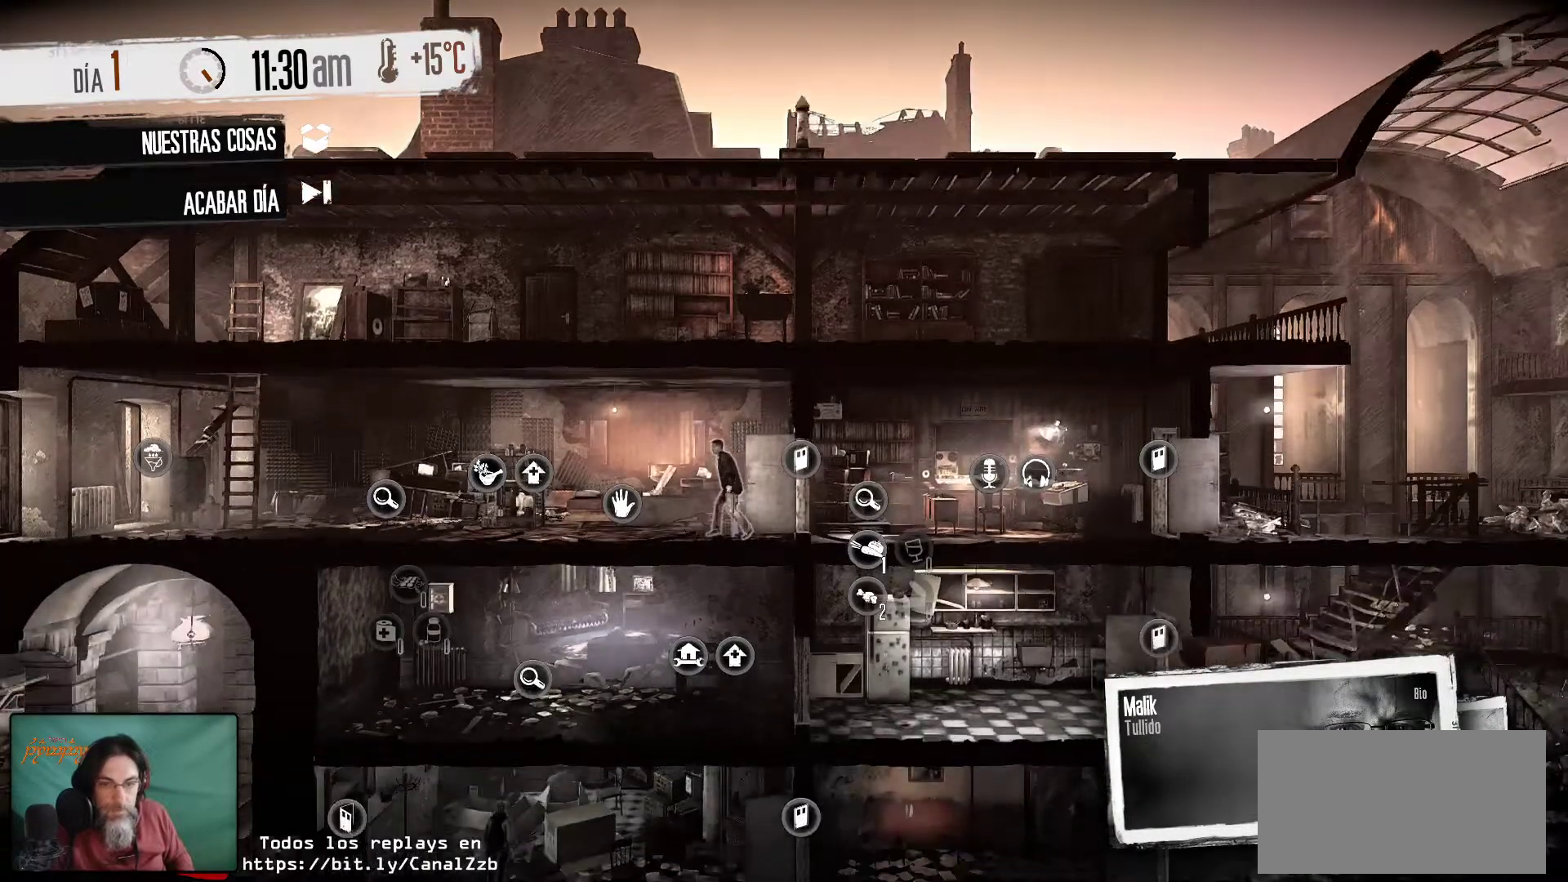
{"keys": [], "mouse": [], "mouse_move": "up", "events": []}
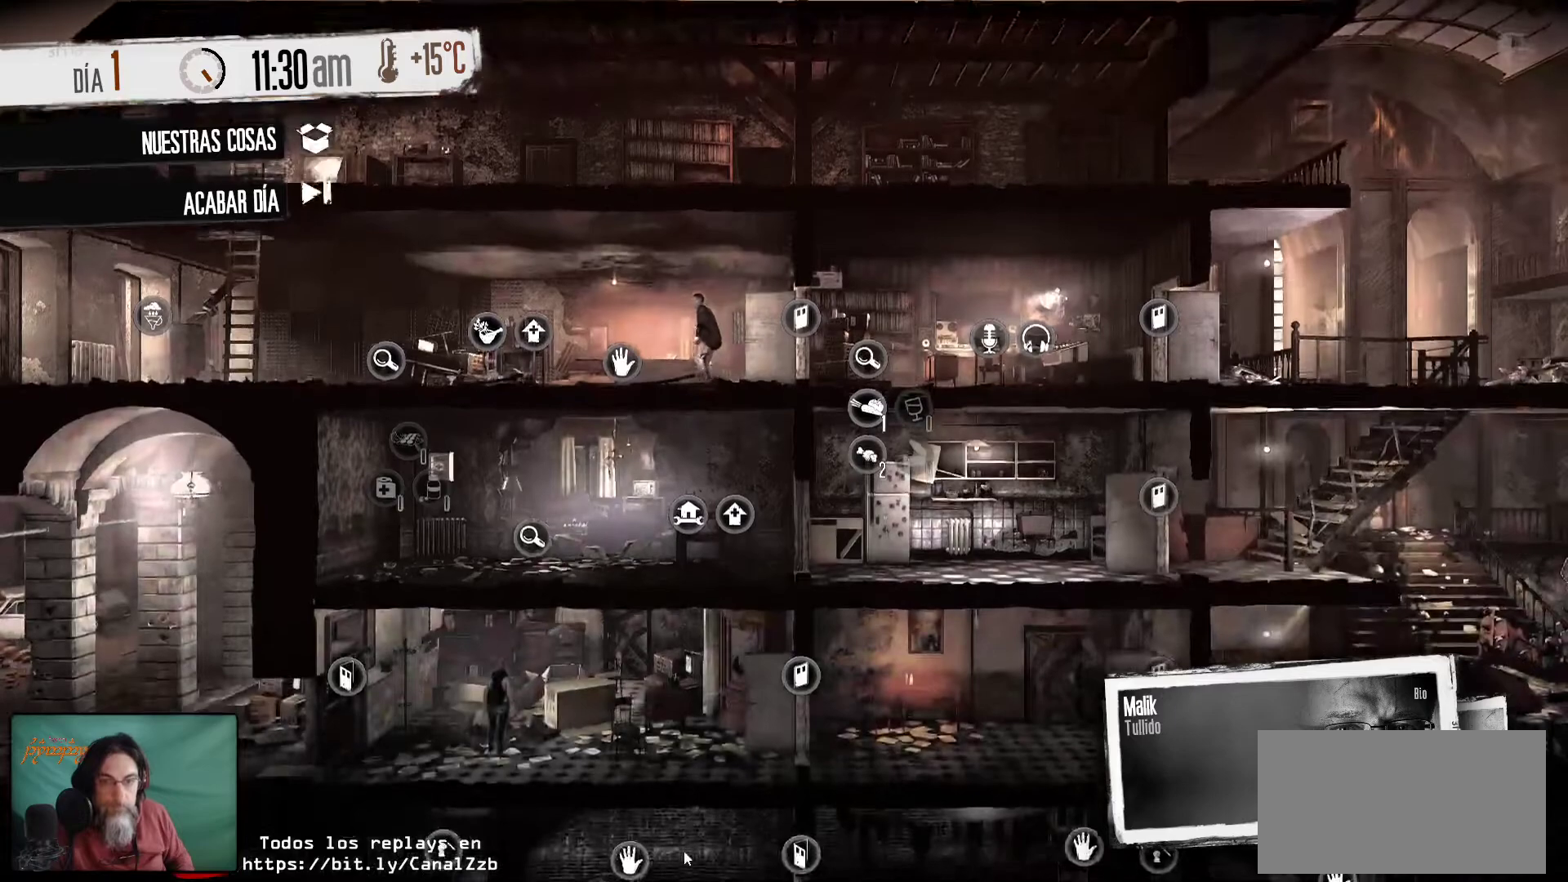
{"keys": [], "mouse": [], "mouse_move": "up", "events": []}
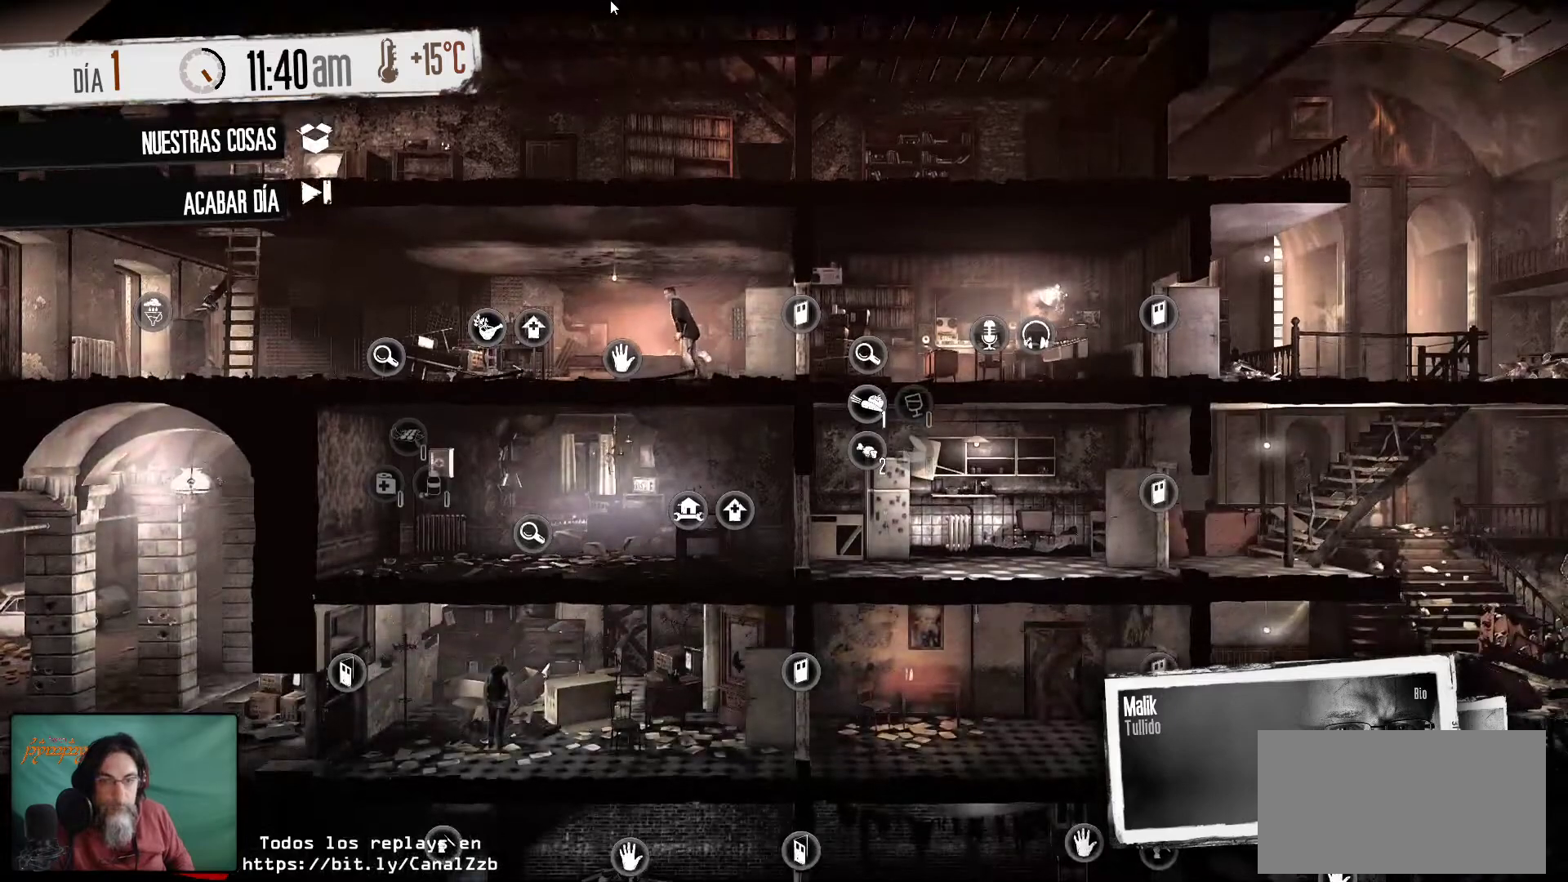
{"keys": [], "mouse": [], "mouse_move": "still", "events": []}
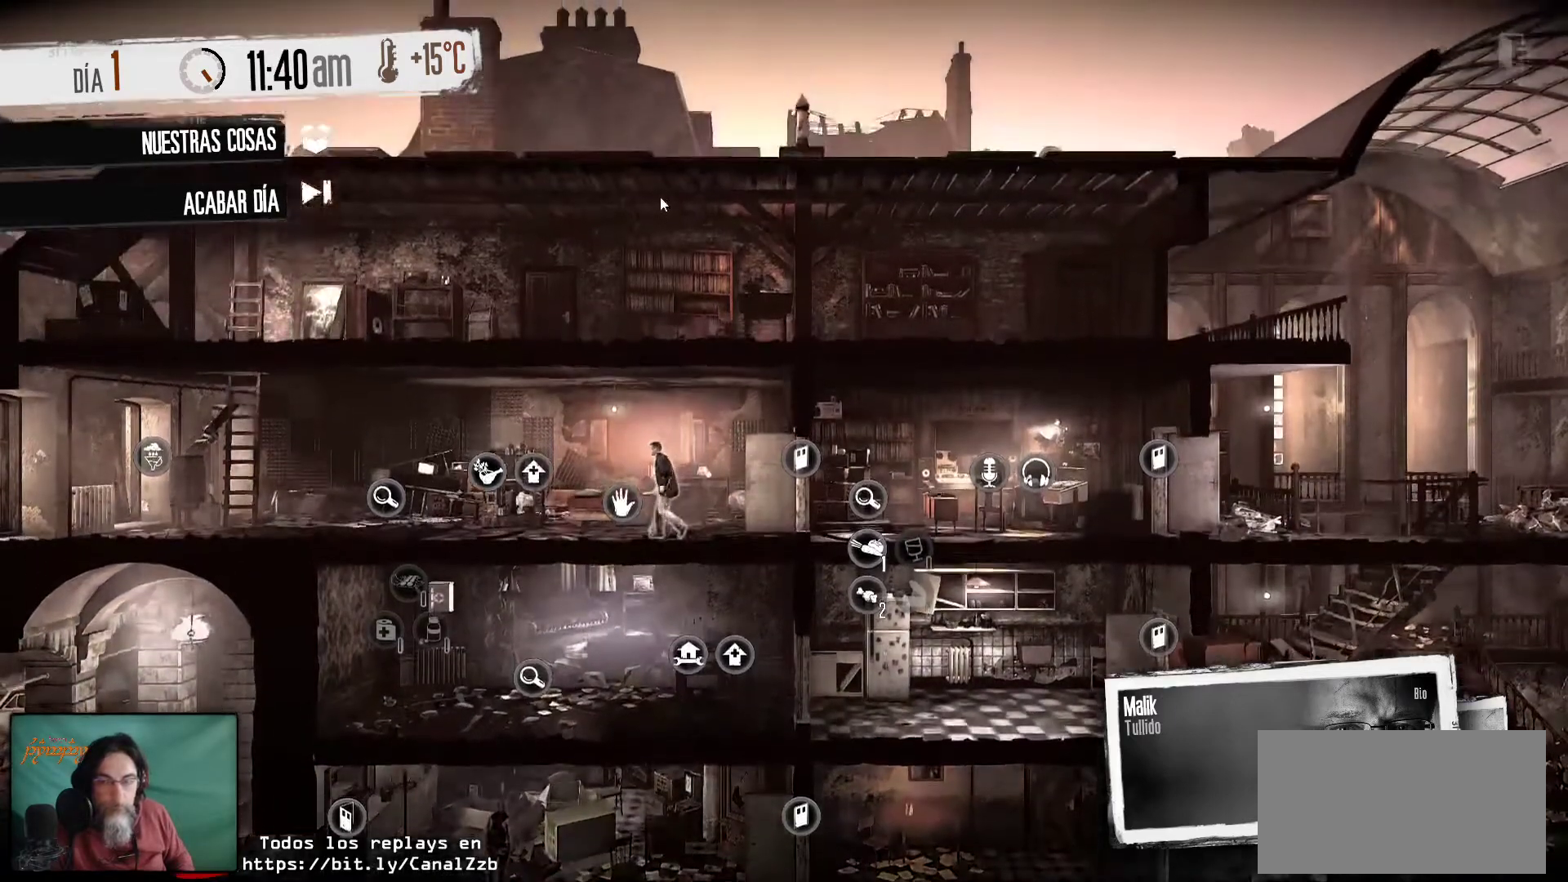
{"keys": [], "mouse": [], "mouse_move": "still", "events": []}
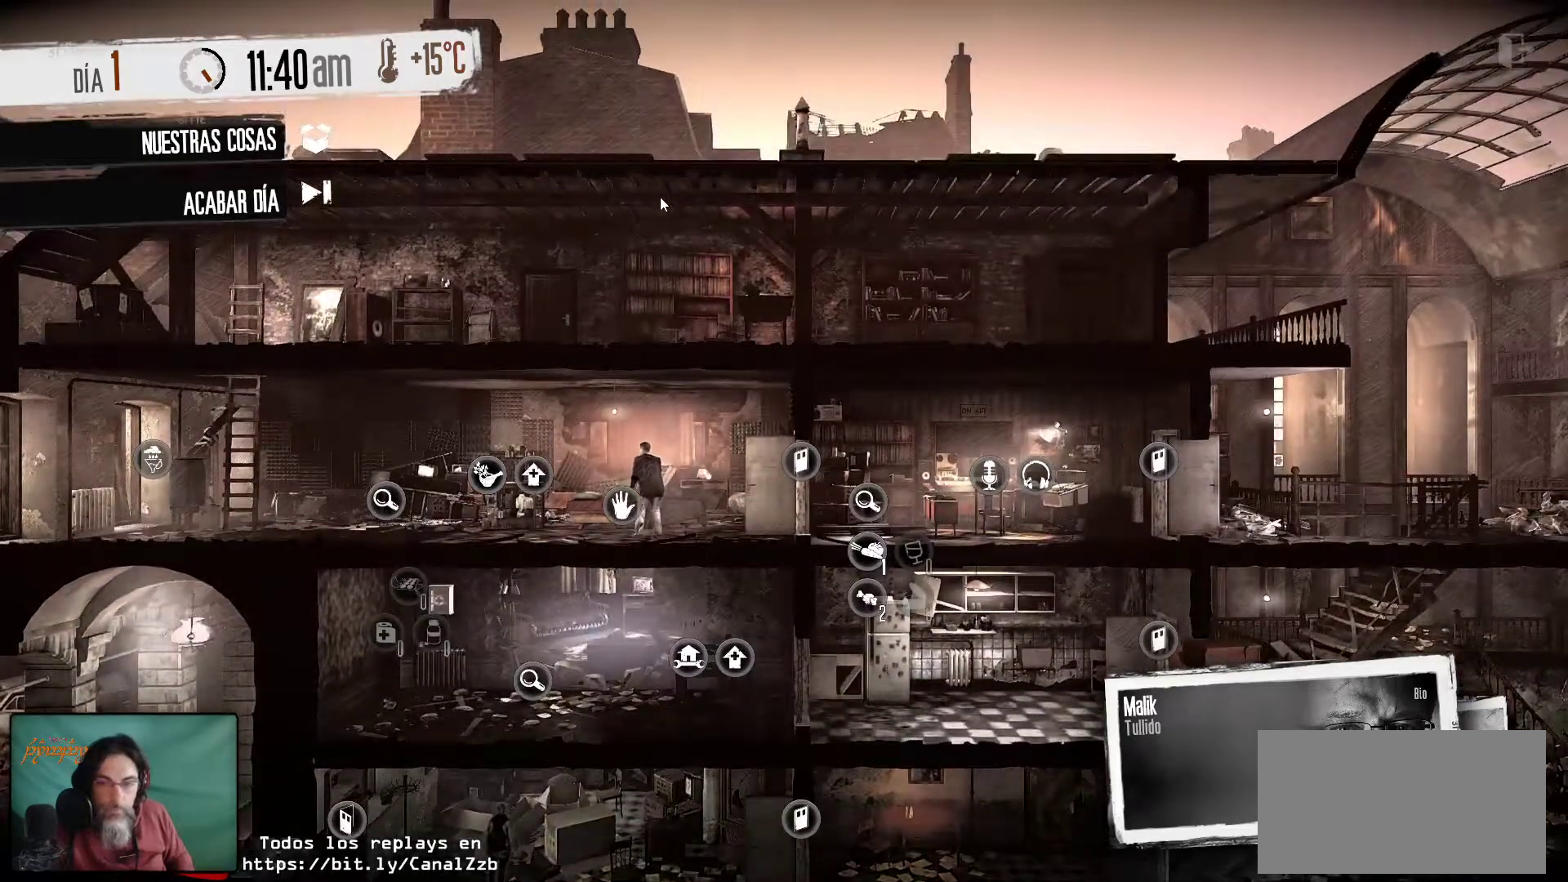
{"keys": [], "mouse": [], "mouse_move": "still", "events": []}
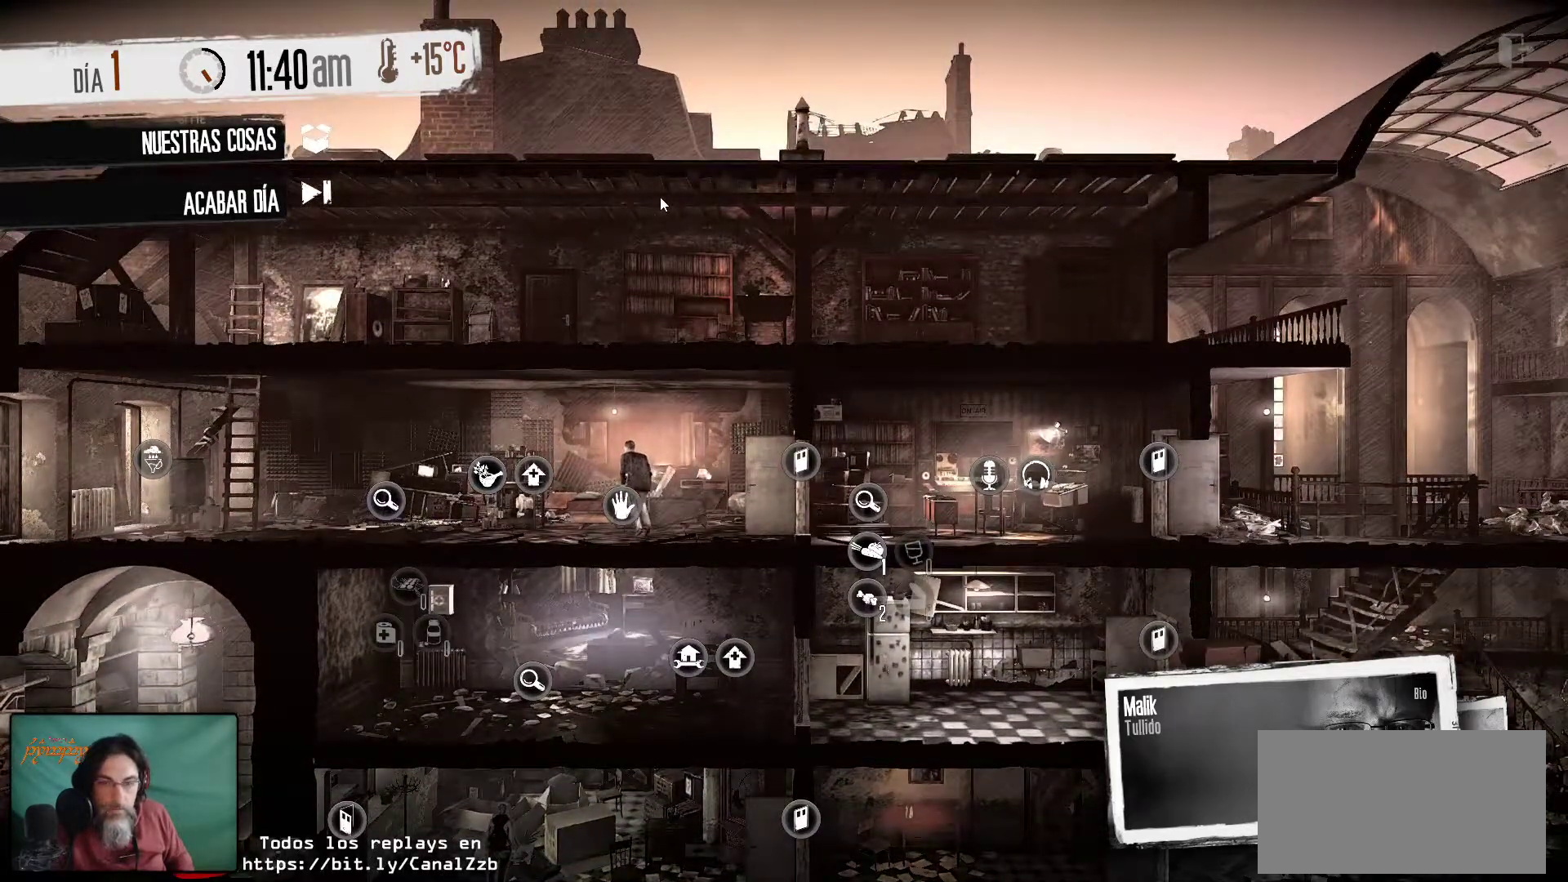
{"keys": [], "mouse": [], "mouse_move": "down-right", "events": []}
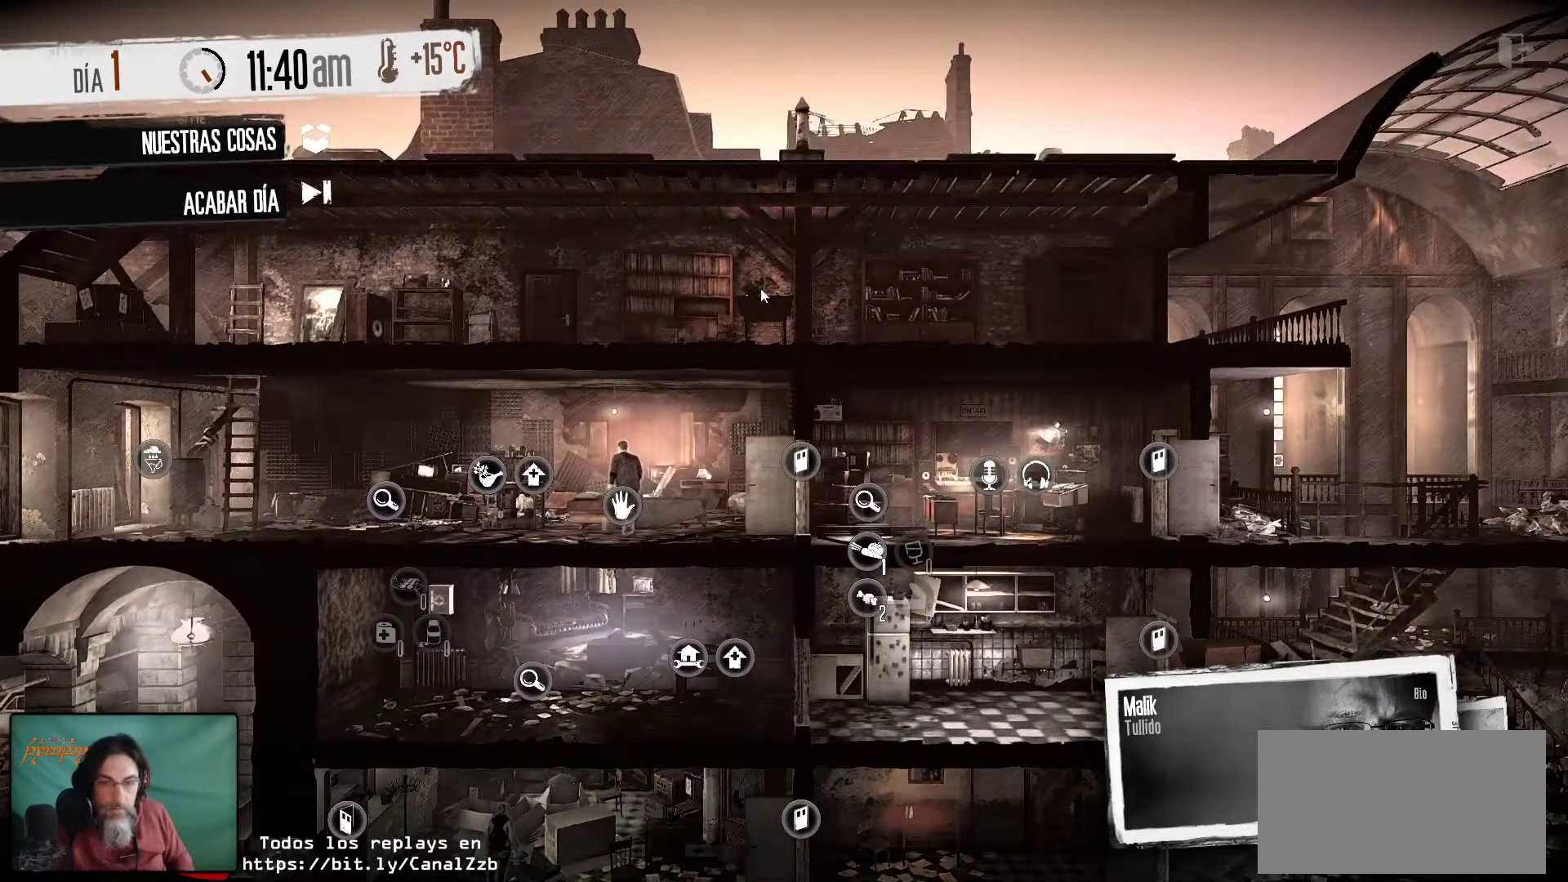
{"keys": [], "mouse": [], "mouse_move": "still", "events": []}
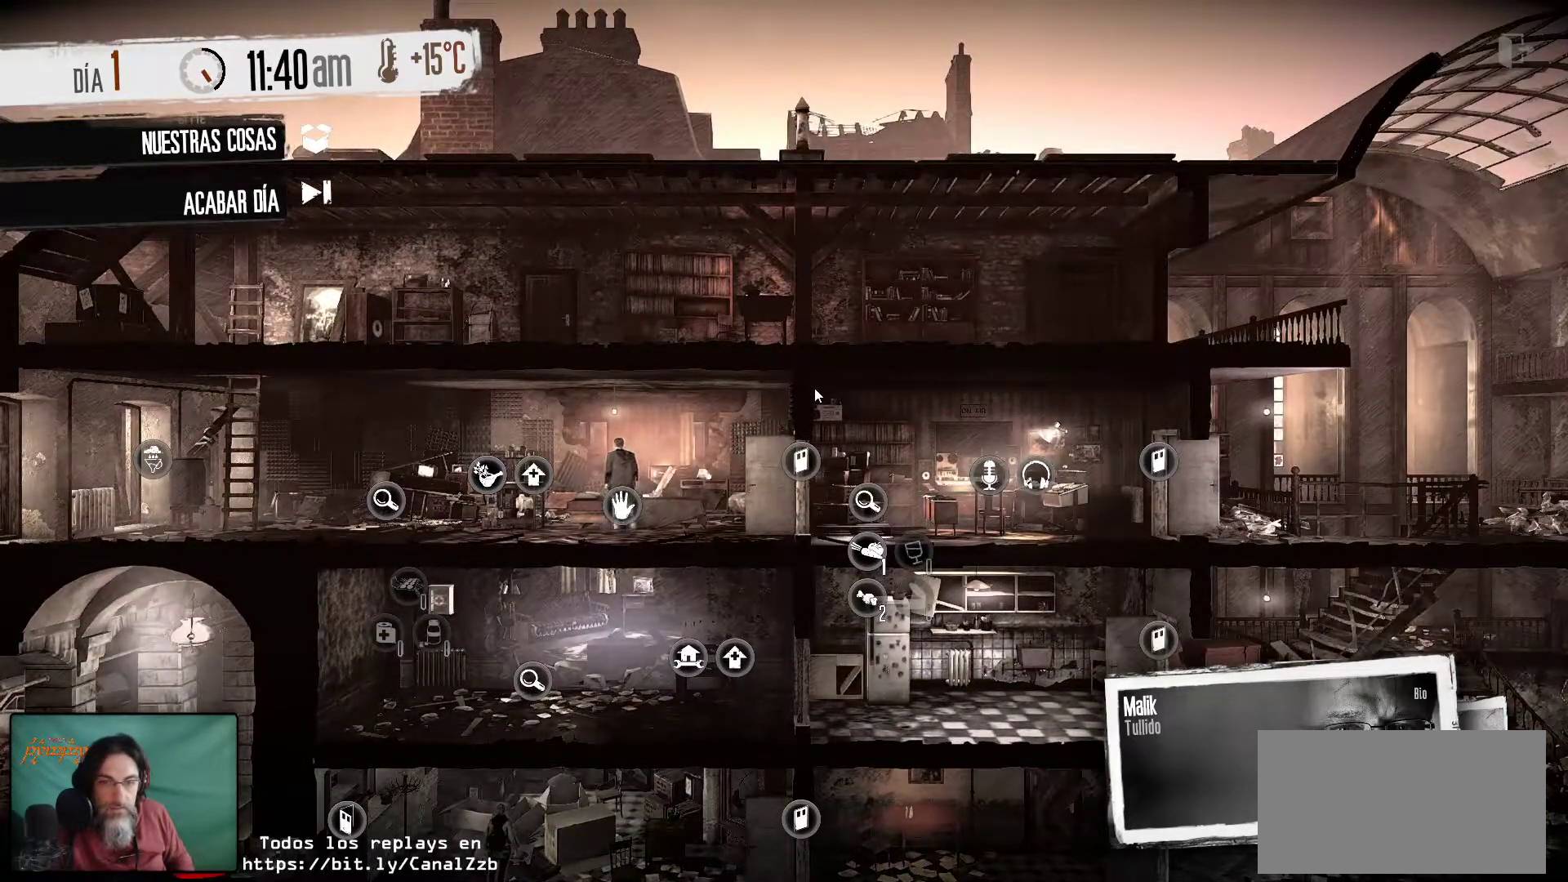
{"keys": [], "mouse": [], "mouse_move": "down", "events": []}
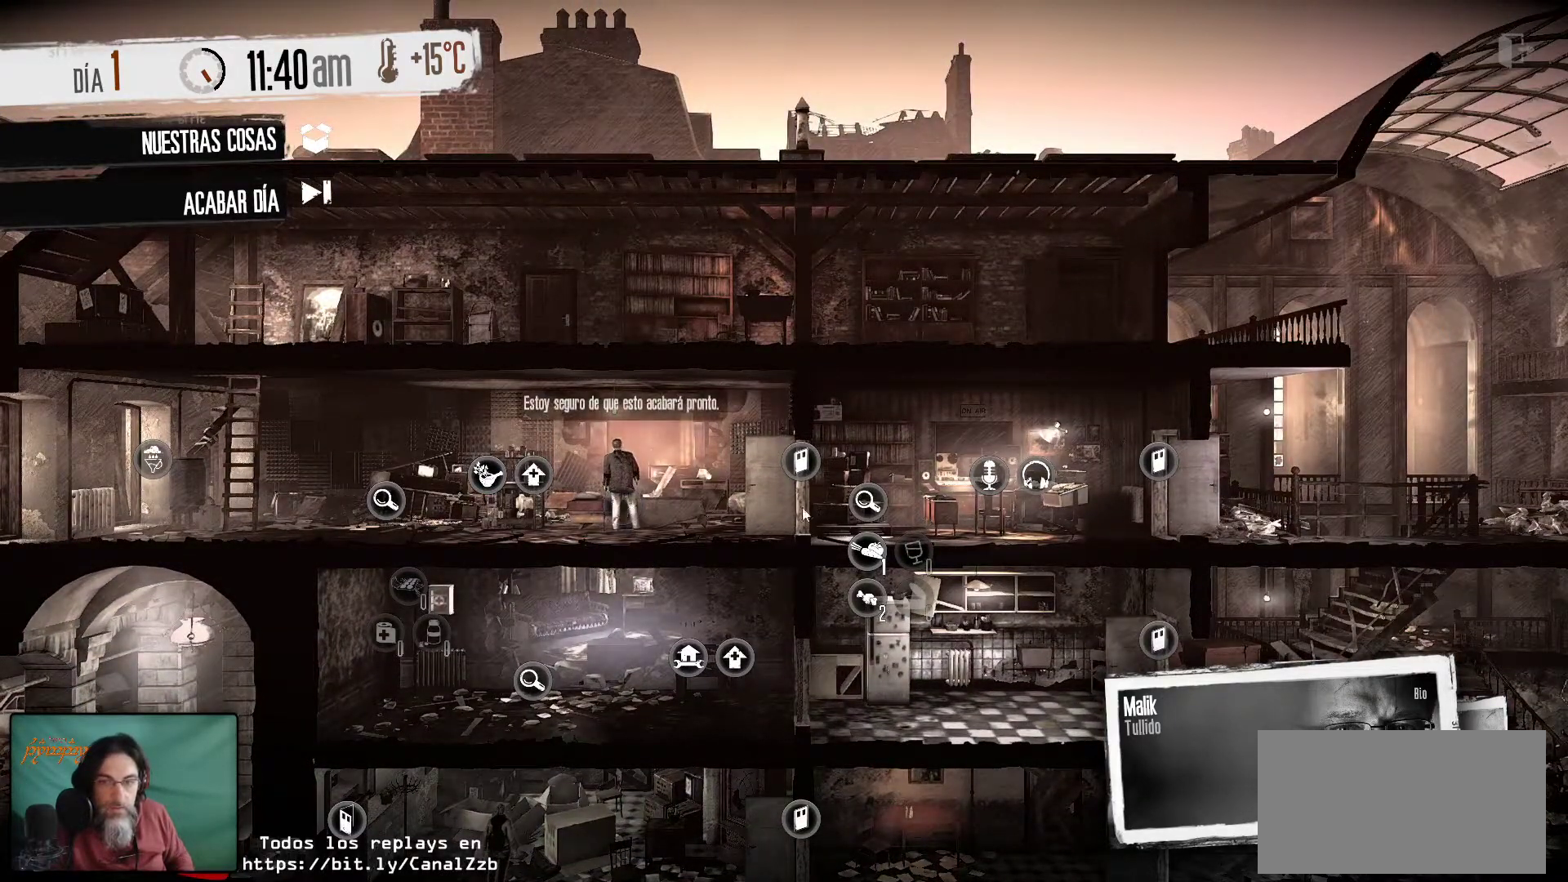
{"keys": [], "mouse": [], "mouse_move": "left", "events": []}
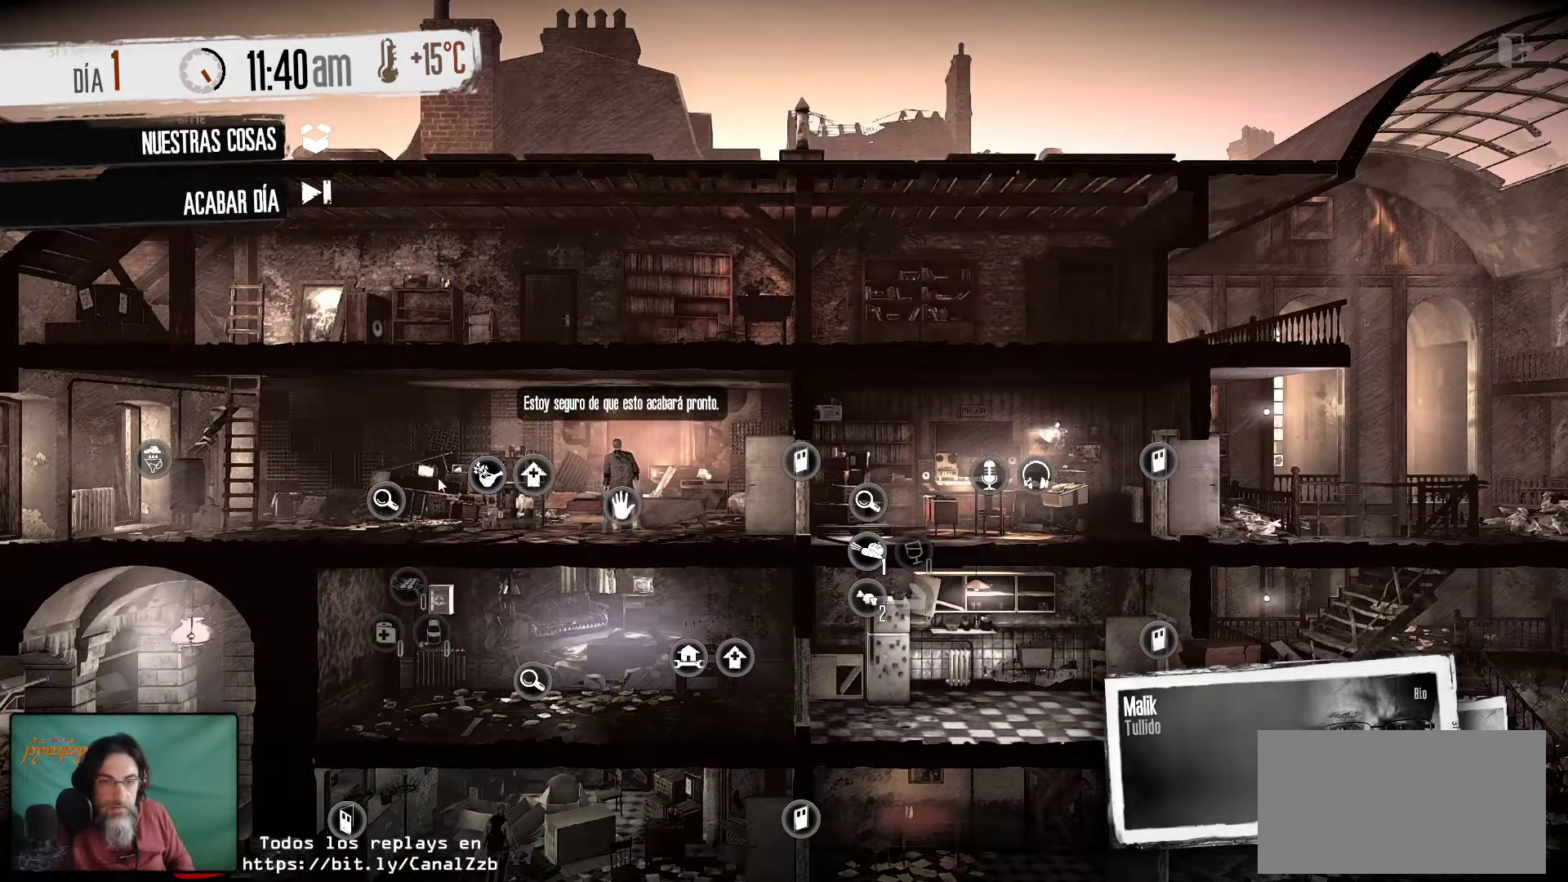
{"keys": [], "mouse": [], "mouse_move": "up-right", "events": []}
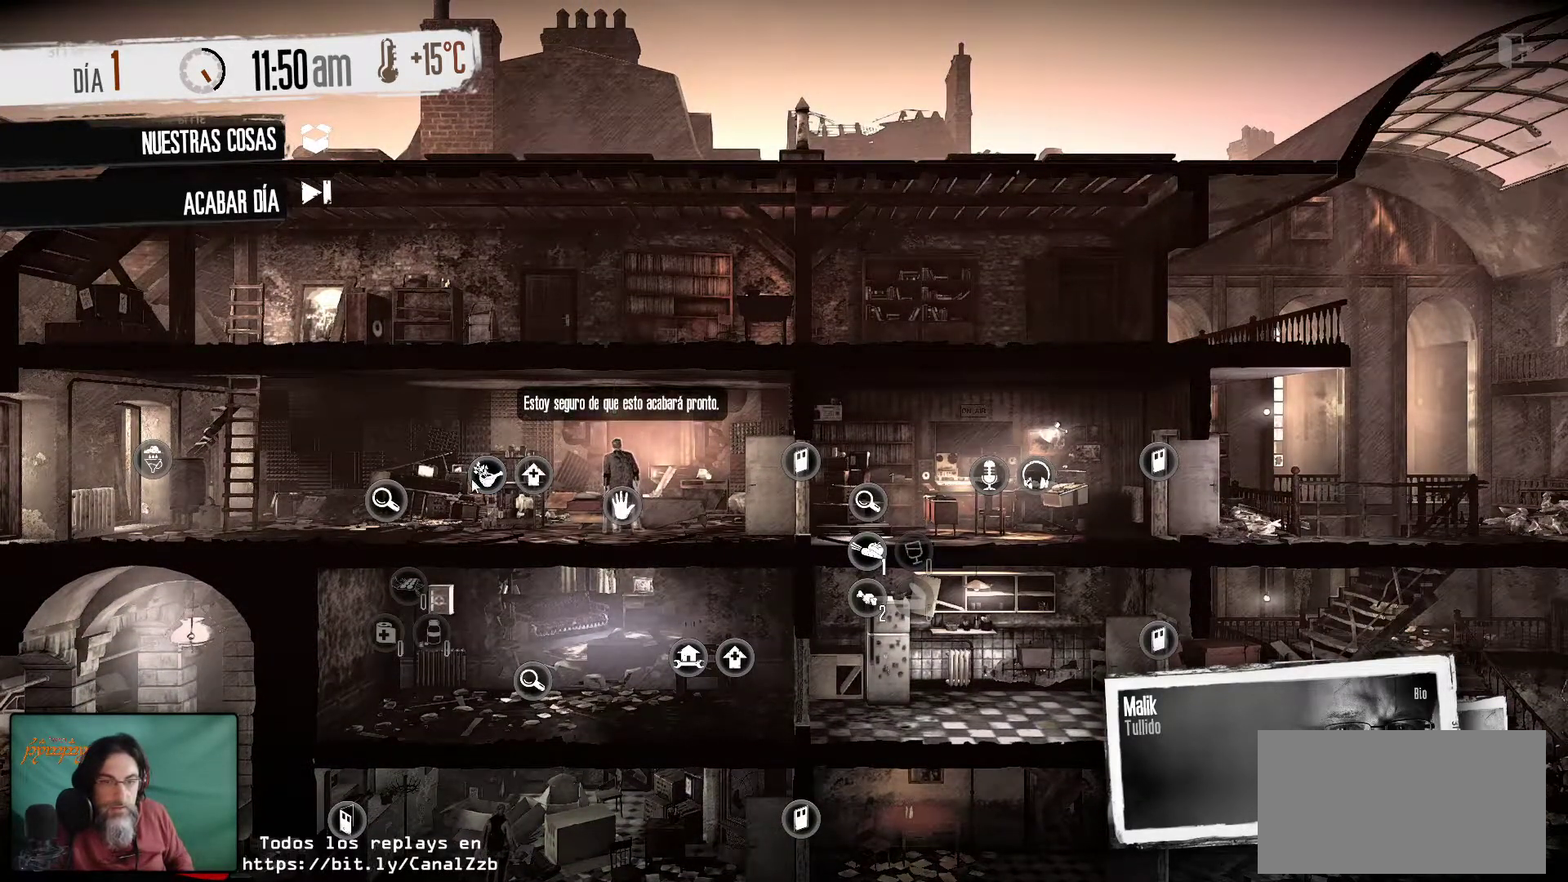
{"keys": [], "mouse": [], "mouse_move": "up-left", "events": []}
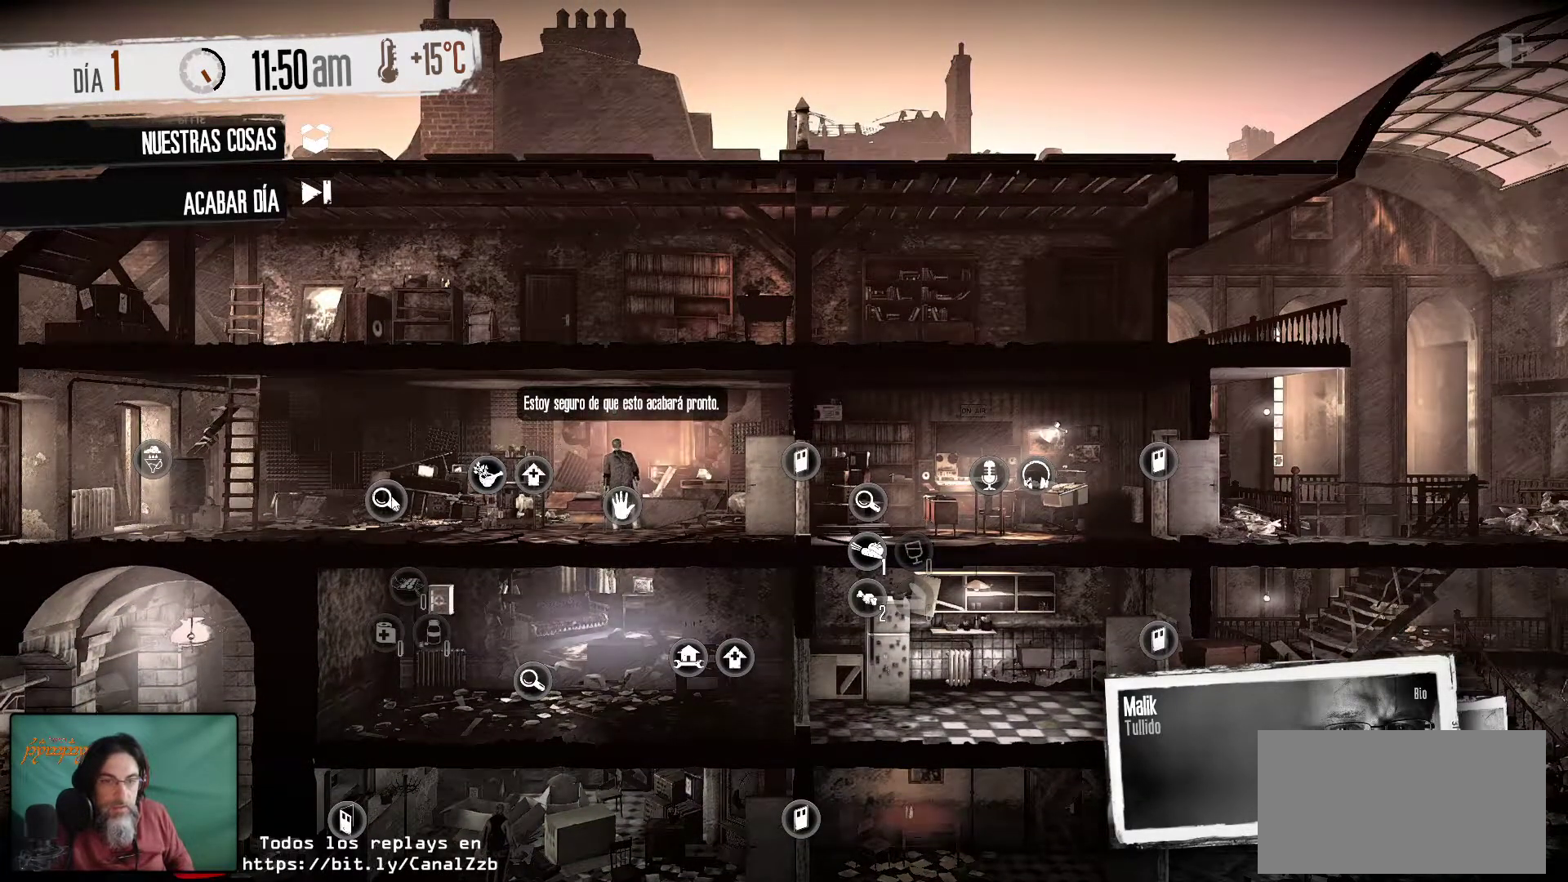
{"keys": [], "mouse": [], "mouse_move": "still", "events": [[33, "mouse_left", "down"], [167, "mouse_left", "up"]]}
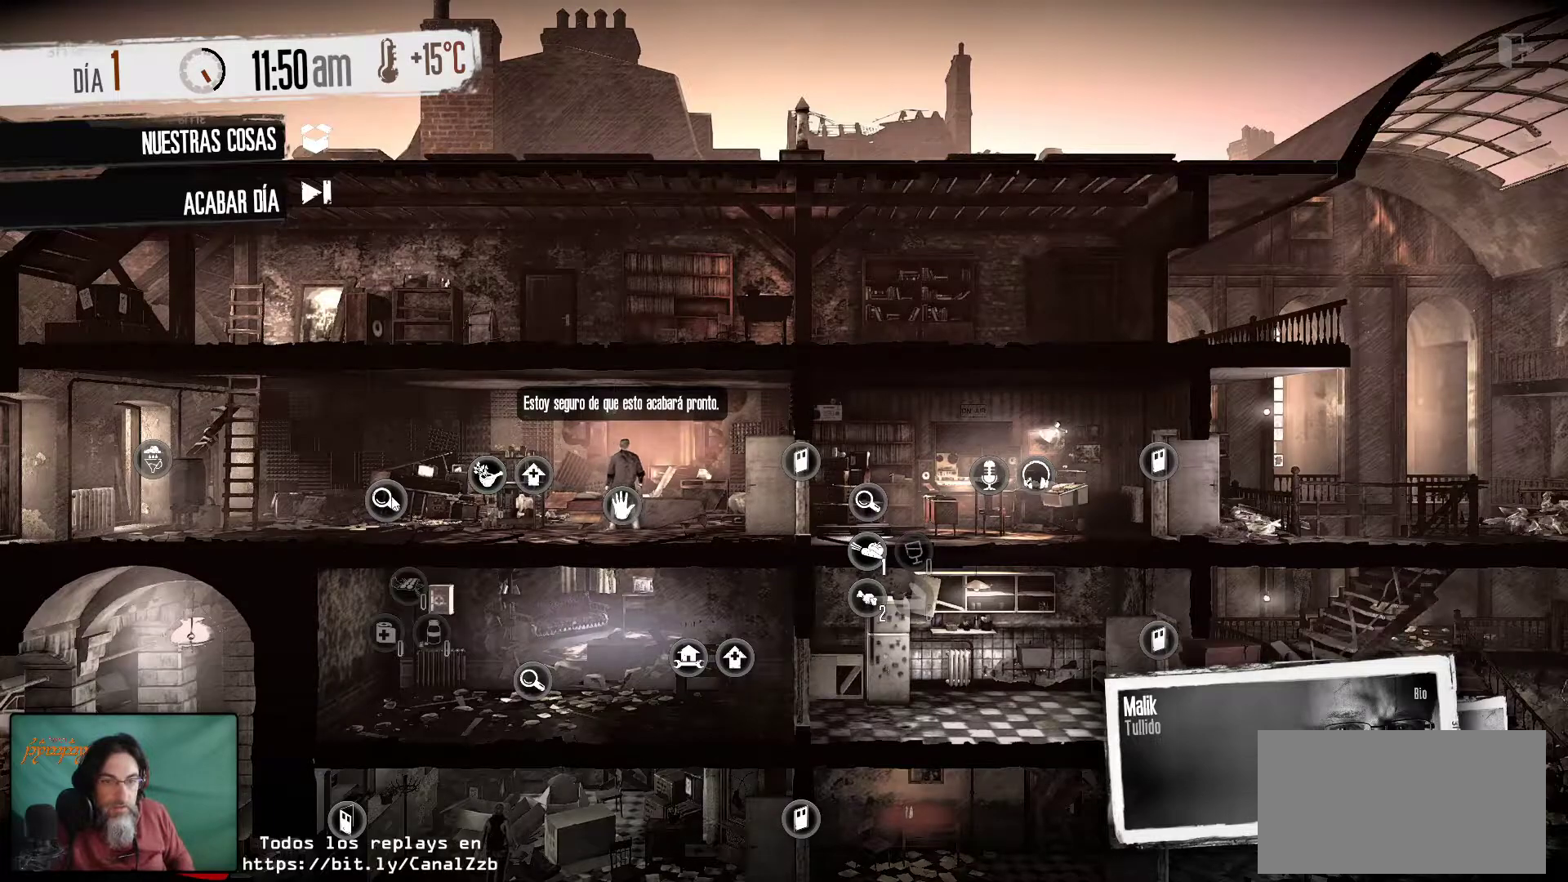
{"keys": [], "mouse": [], "mouse_move": "still", "events": []}
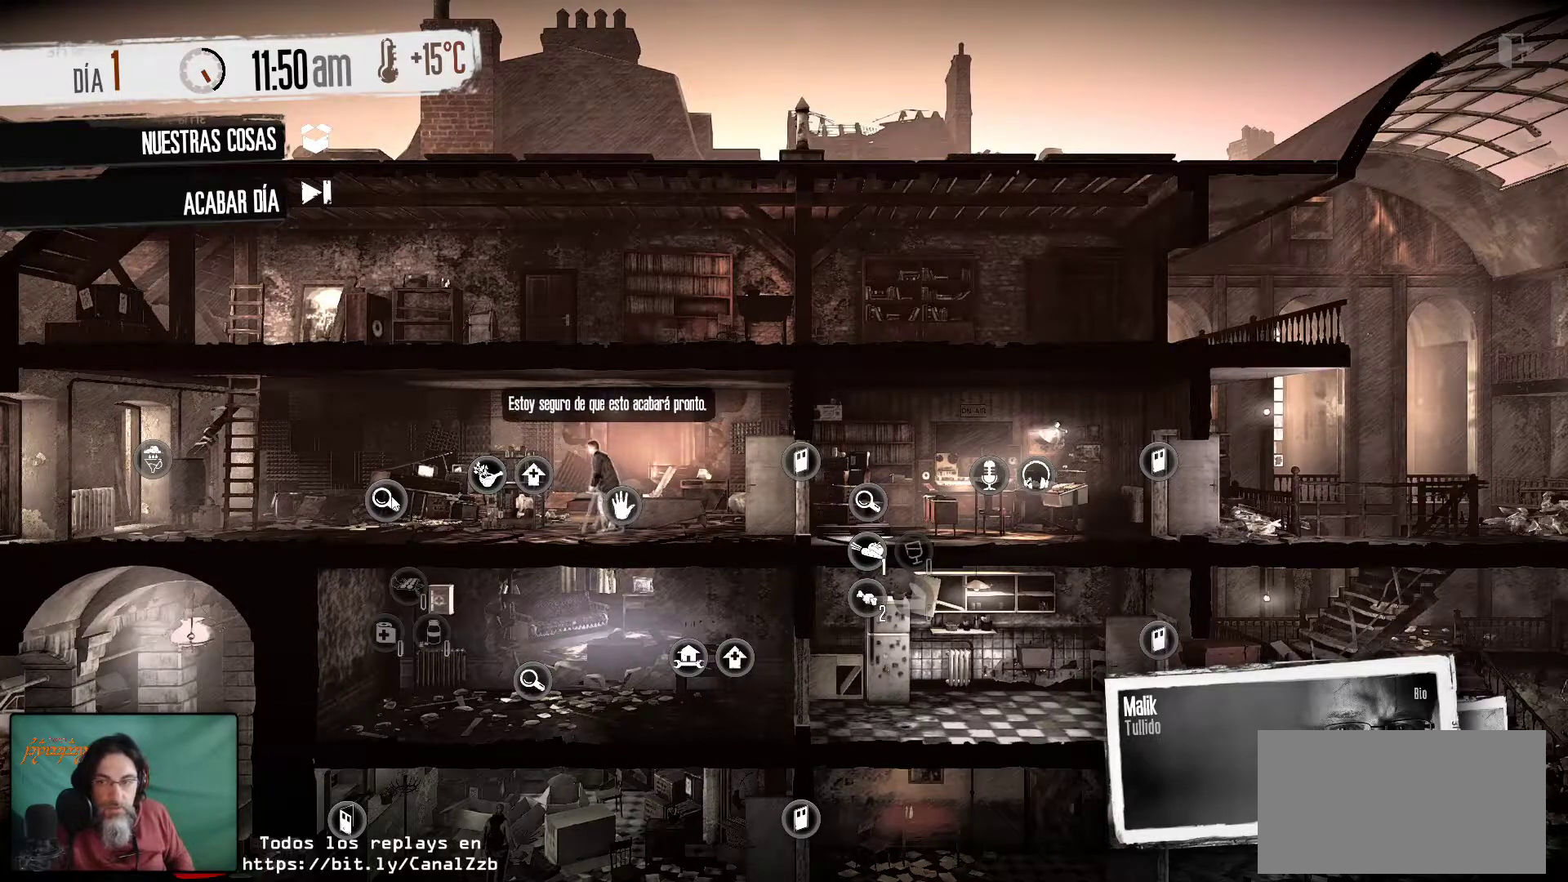
{"keys": [], "mouse": [], "mouse_move": "still", "events": []}
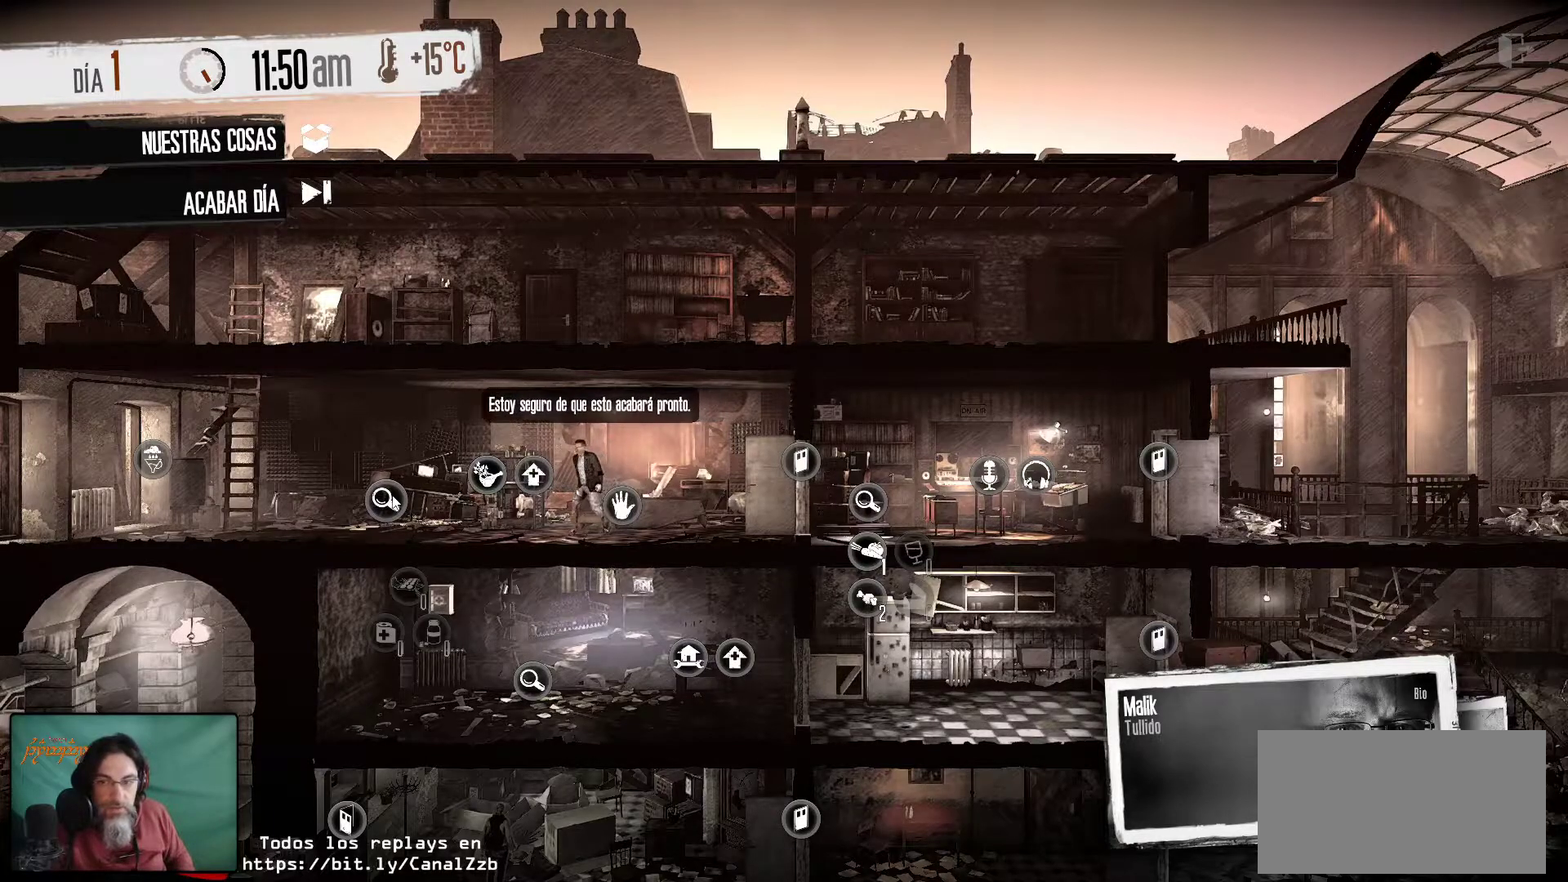
{"keys": [], "mouse": [], "mouse_move": "up-left", "events": []}
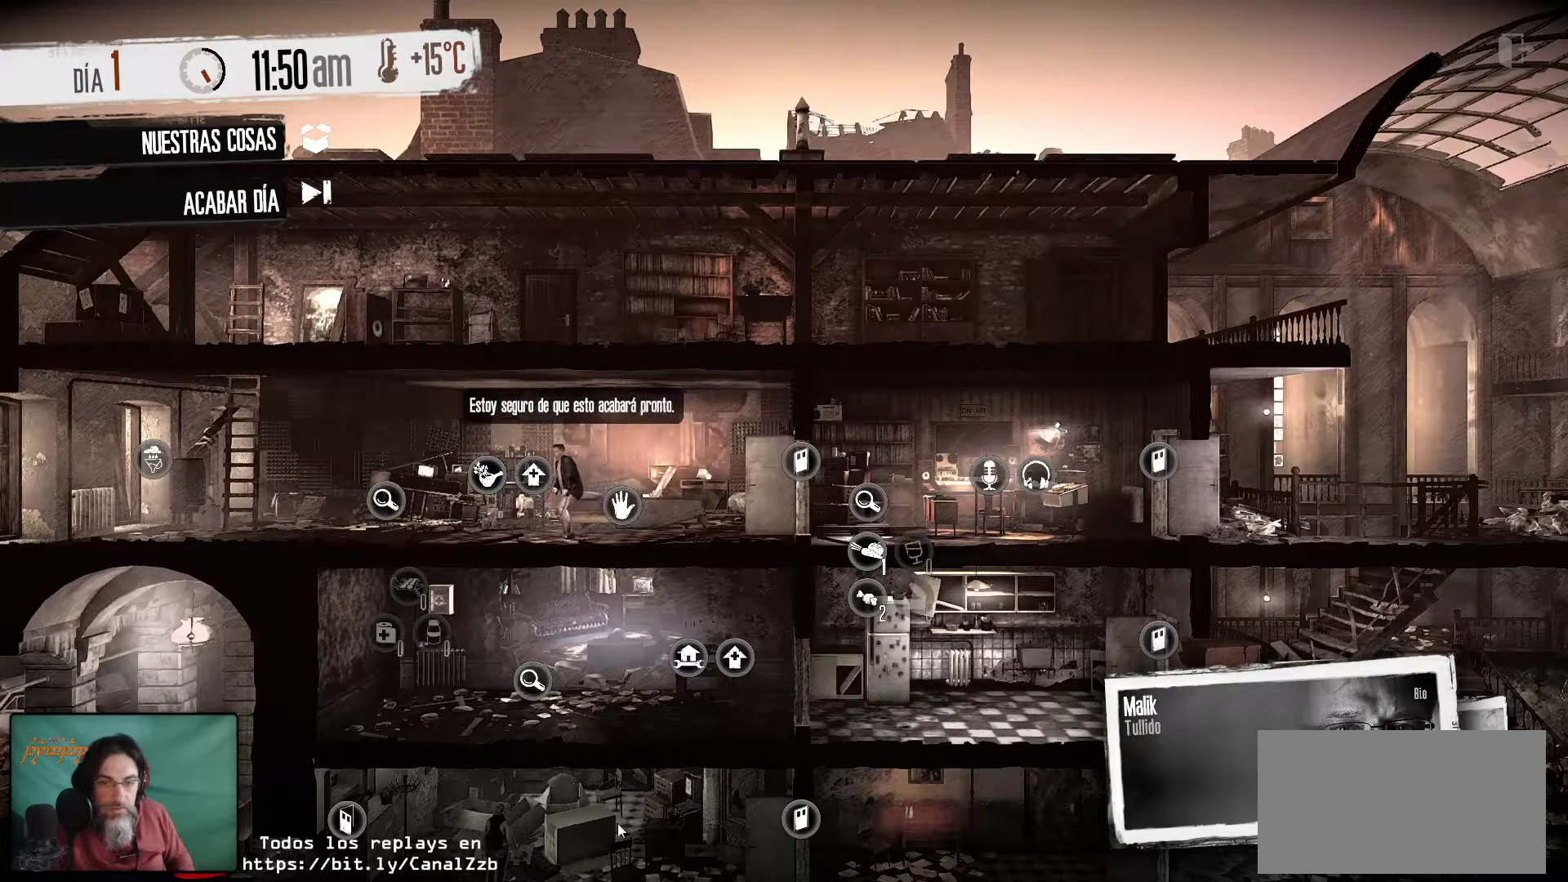
{"keys": [], "mouse": [], "mouse_move": "up", "events": [[150, "tab", "down"], [233, "tab", "up"]]}
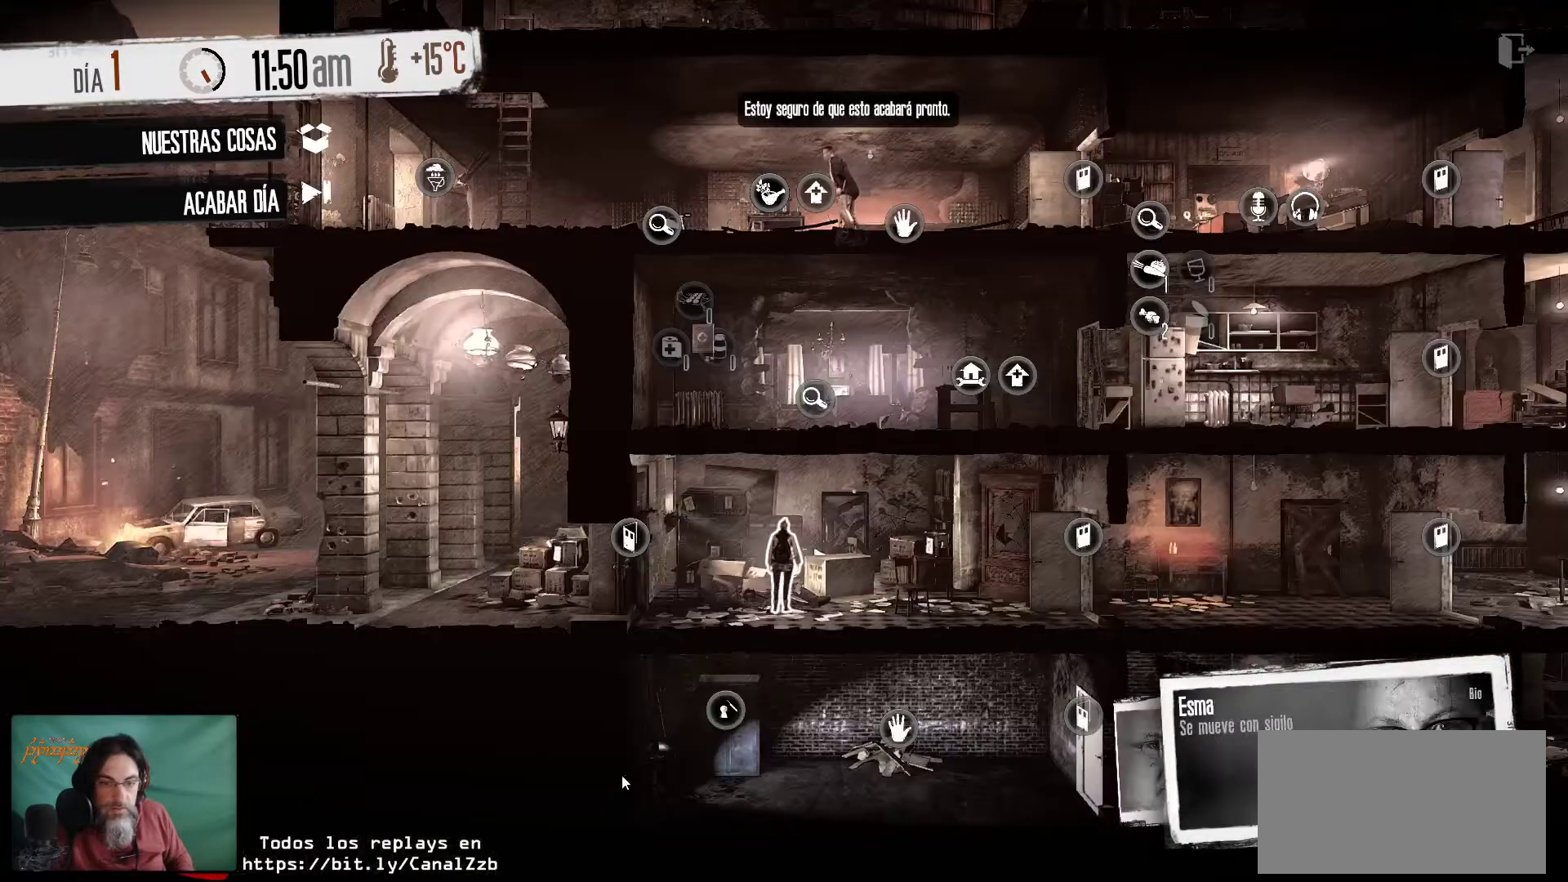
{"keys": [], "mouse": [], "mouse_move": "up", "events": []}
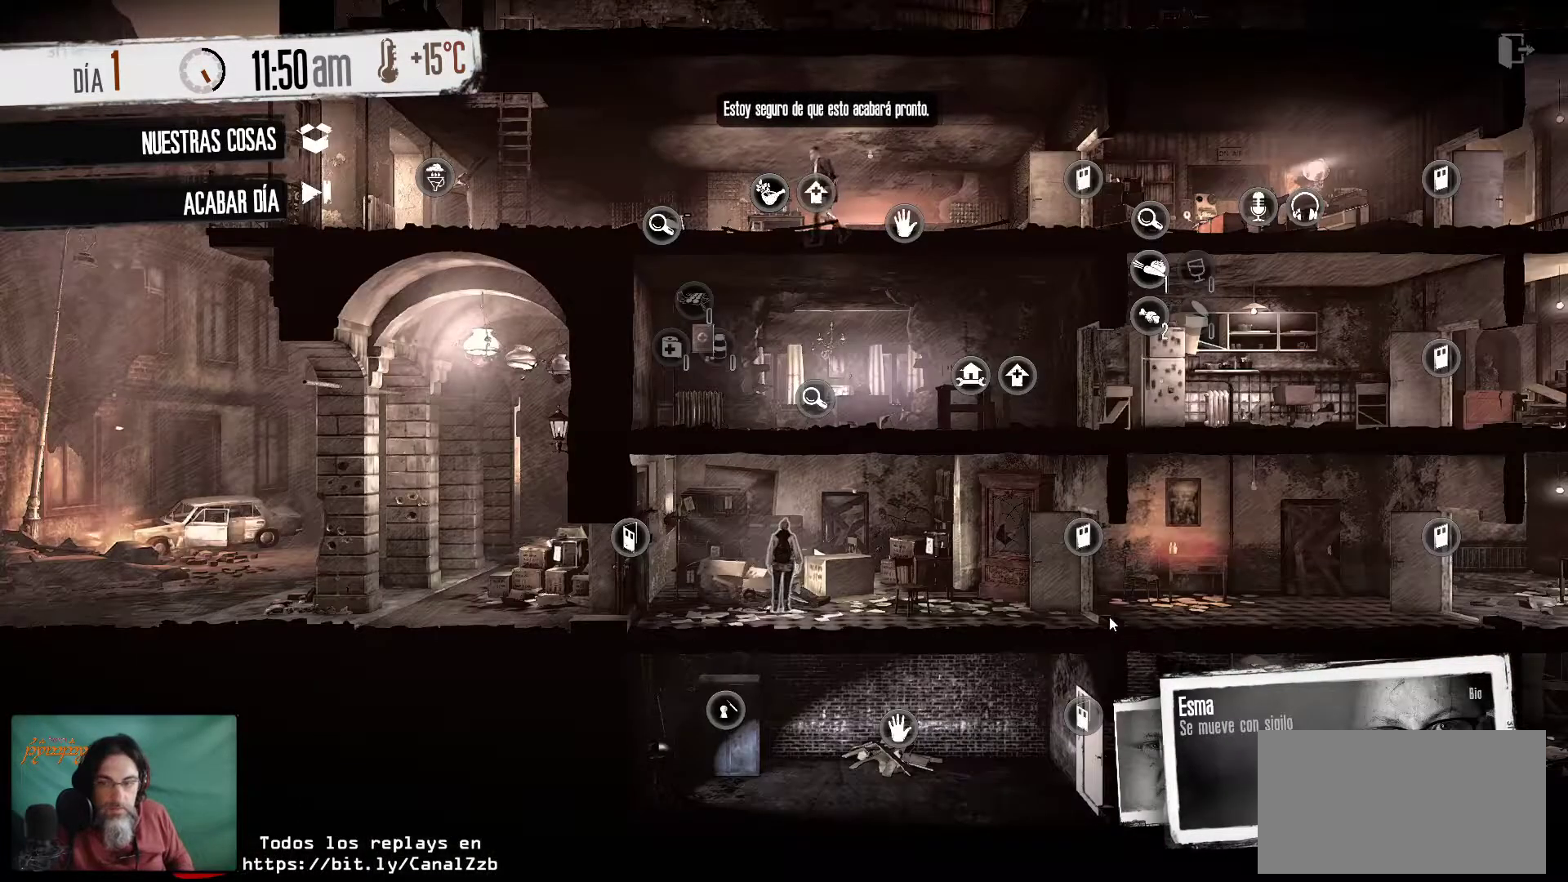
{"keys": [], "mouse": [], "mouse_move": "still", "events": []}
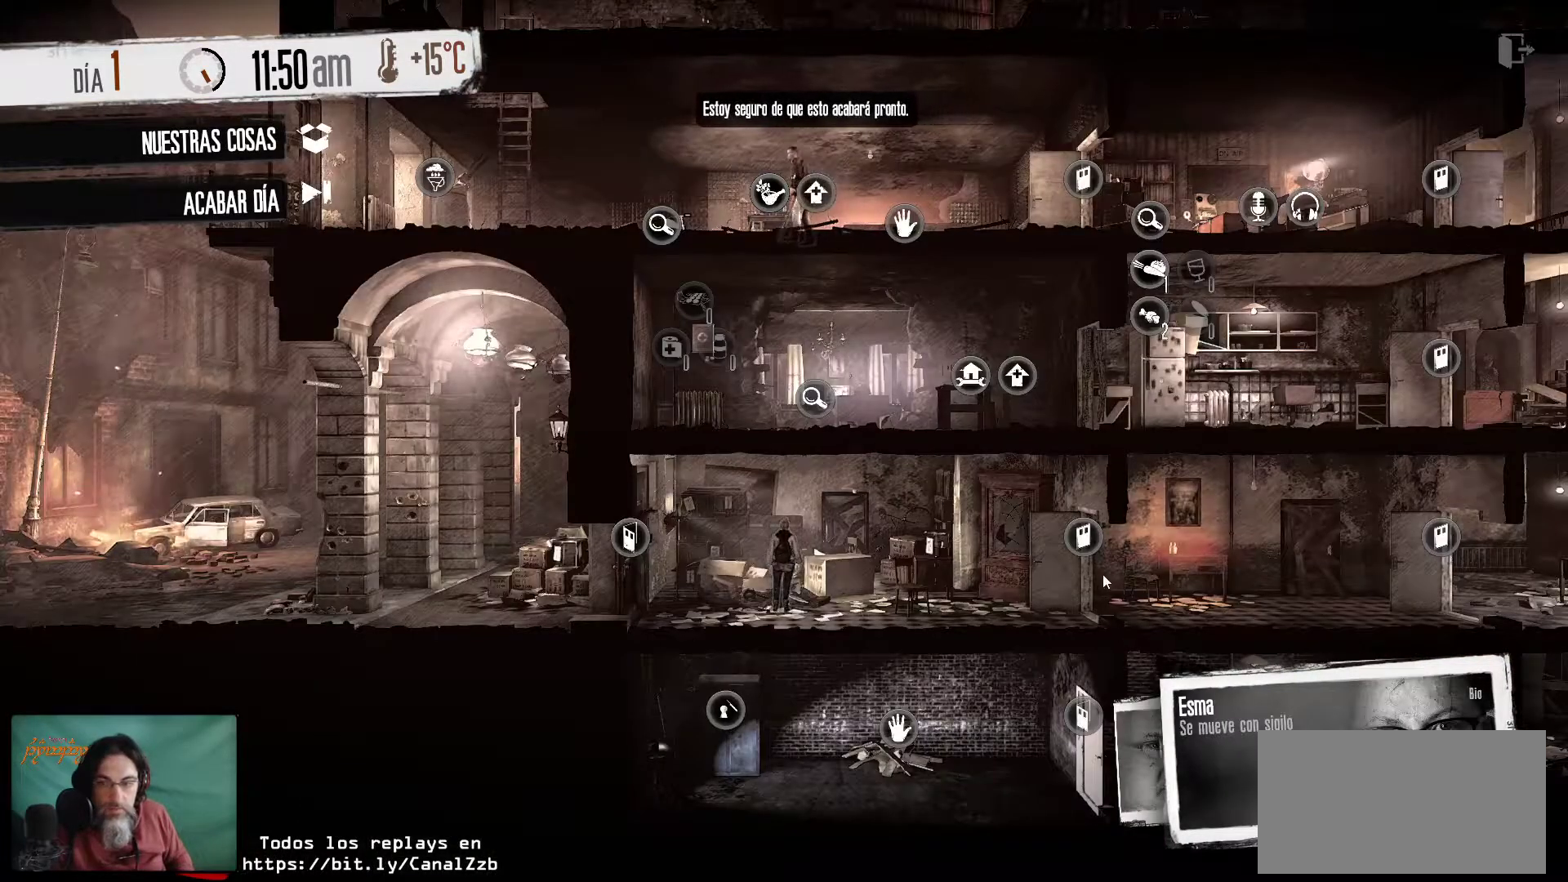
{"keys": [], "mouse": [], "mouse_move": "down-left", "events": []}